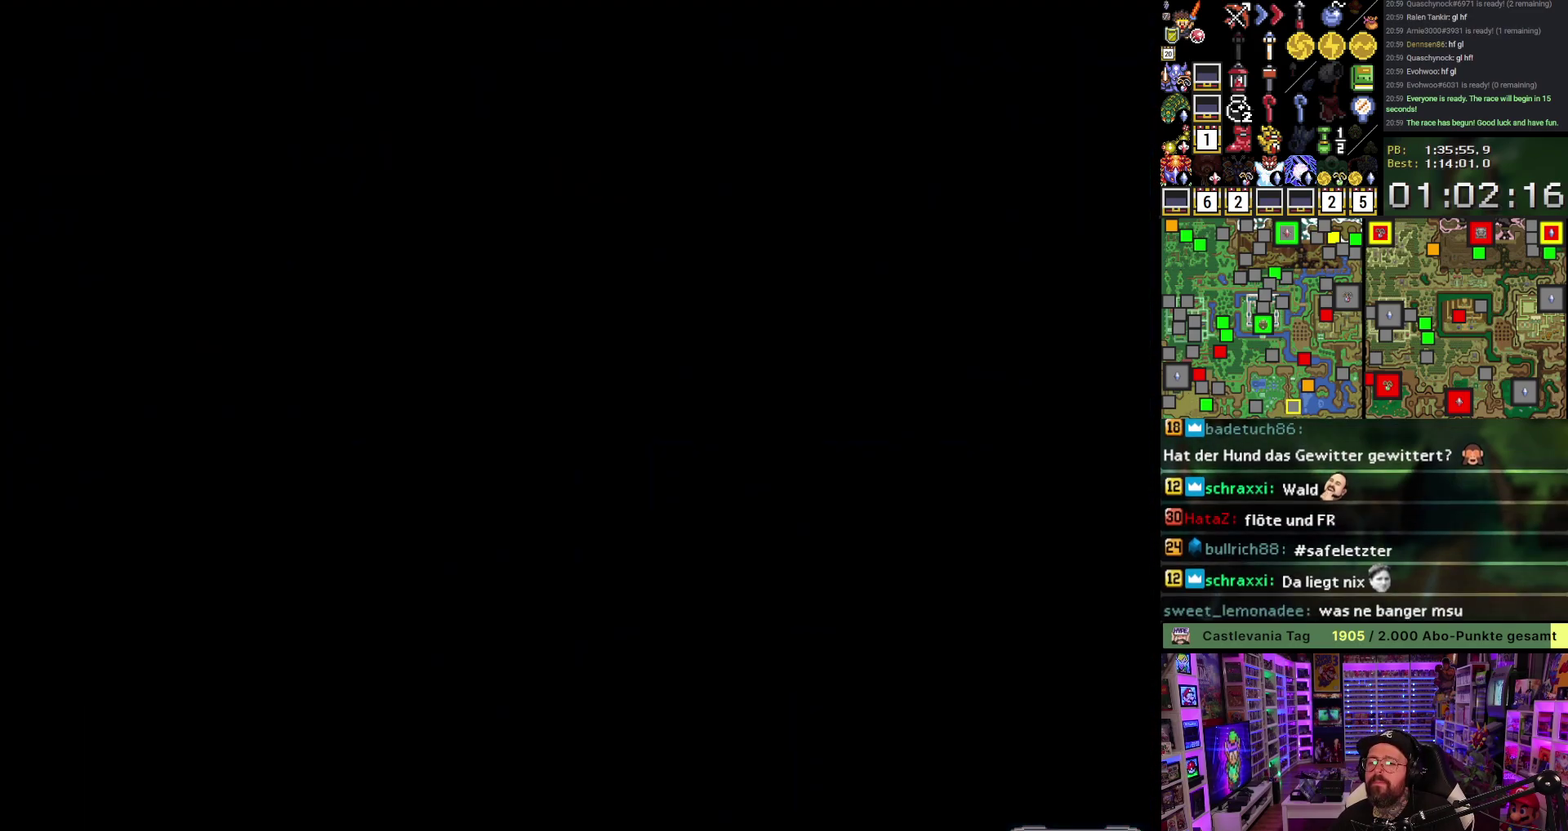
Gameplay with a controller (Nintendo layout); each line is a JSON object with the inputs held at the frame after it. "events" lists button and stick changes between this image and that frame as [ms after this image, input, new state], when the widget could be followed in between. Not read: L1 L3 R1 R3.
{"buttons": ["DPAD_UP", "DPAD_LEFT"], "events": [[100, "A", "up"], [183, "A", "down"], [300, "A", "up"], [383, "A", "down"], [500, "A", "up"]]}
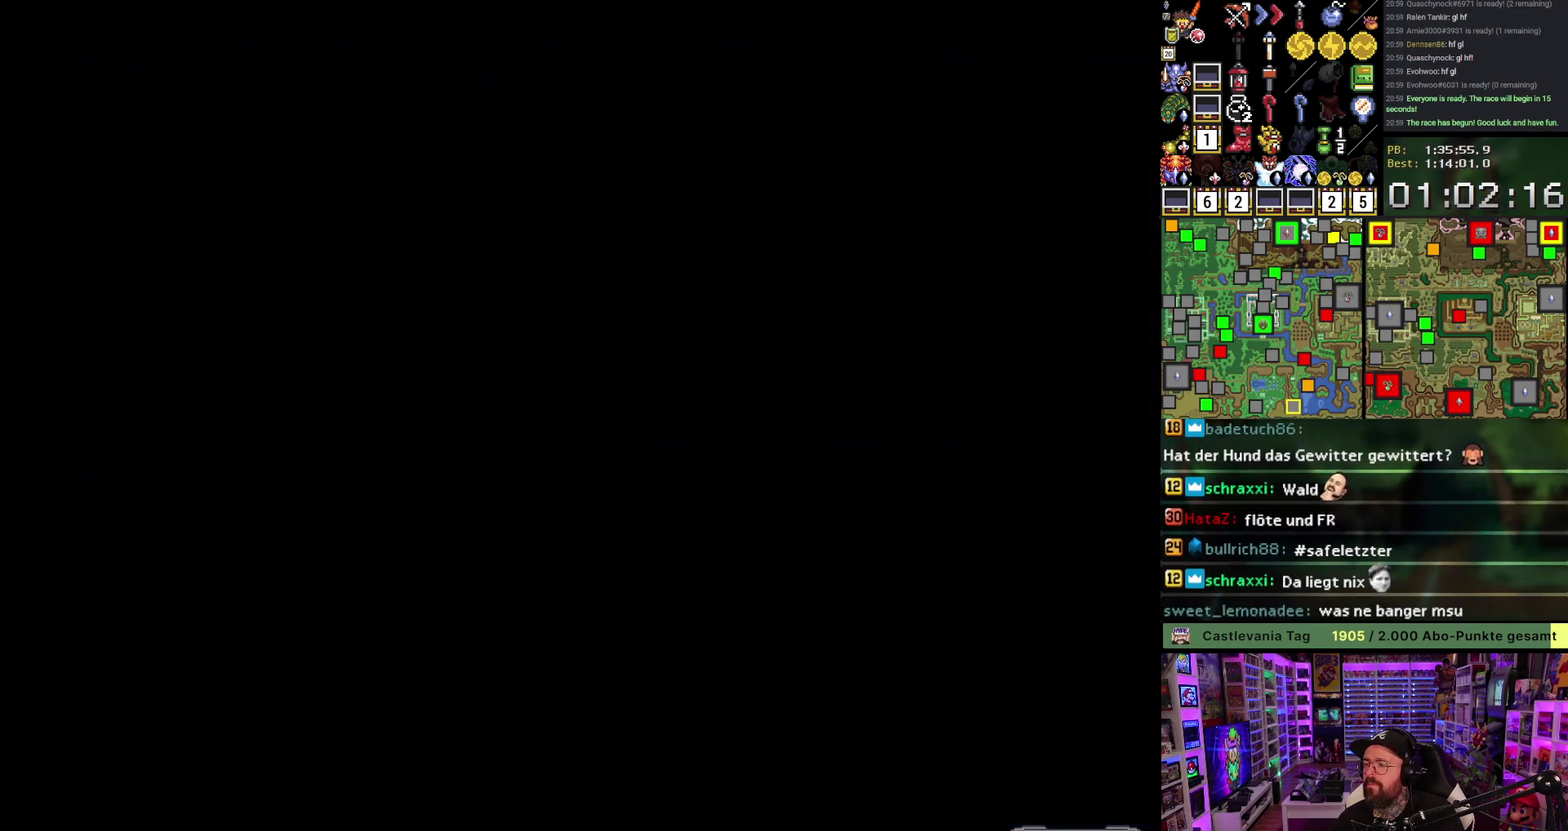
{"buttons": ["DPAD_UP", "DPAD_LEFT"], "events": [[100, "A", "down"], [217, "A", "up"]]}
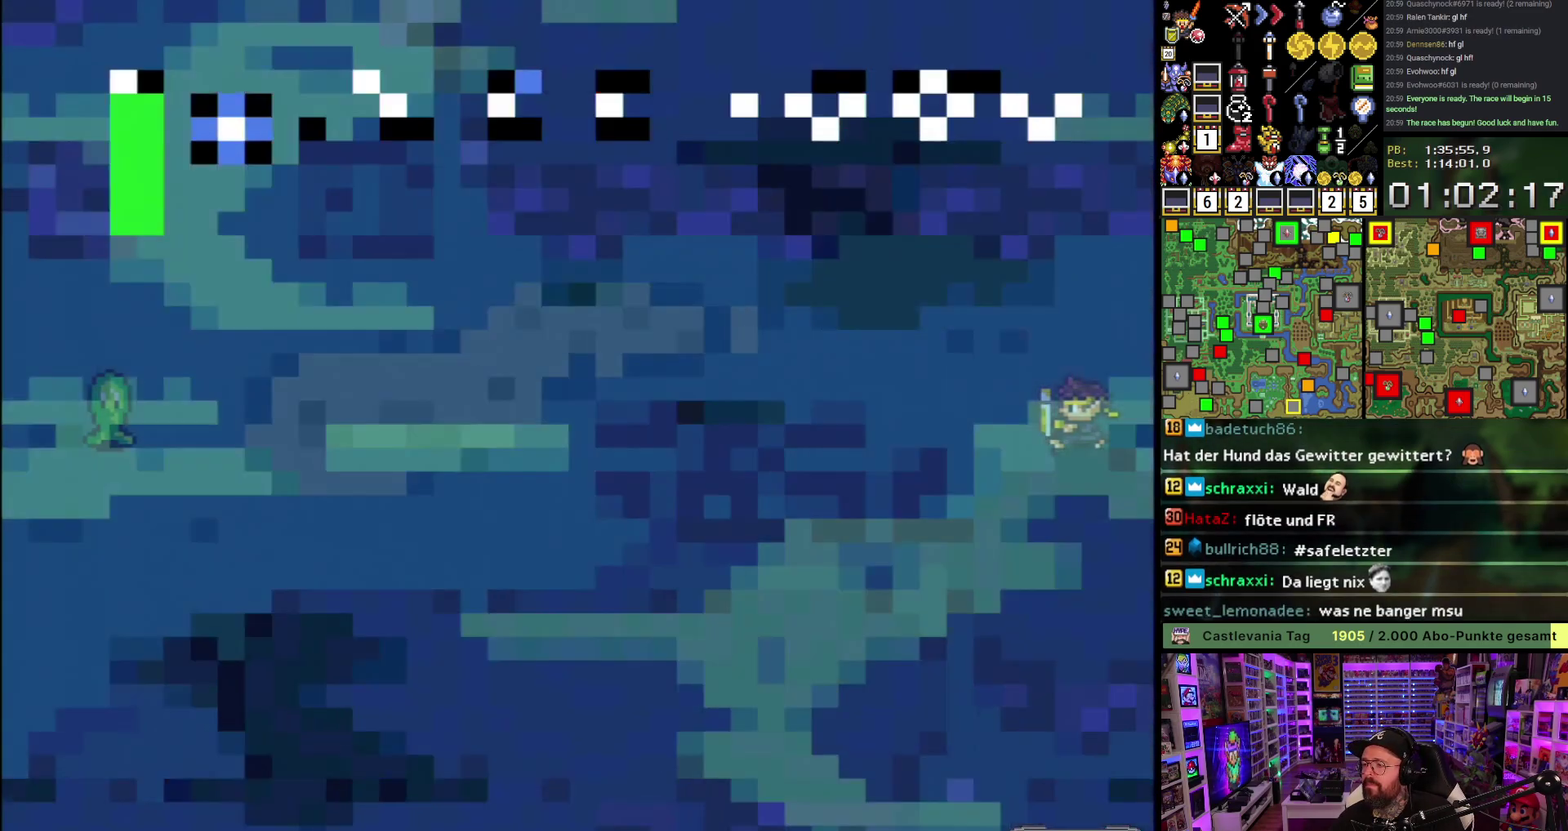
{"buttons": ["A", "DPAD_LEFT"], "events": [[467, "A", "down"], [467, "DPAD_UP", "up"]]}
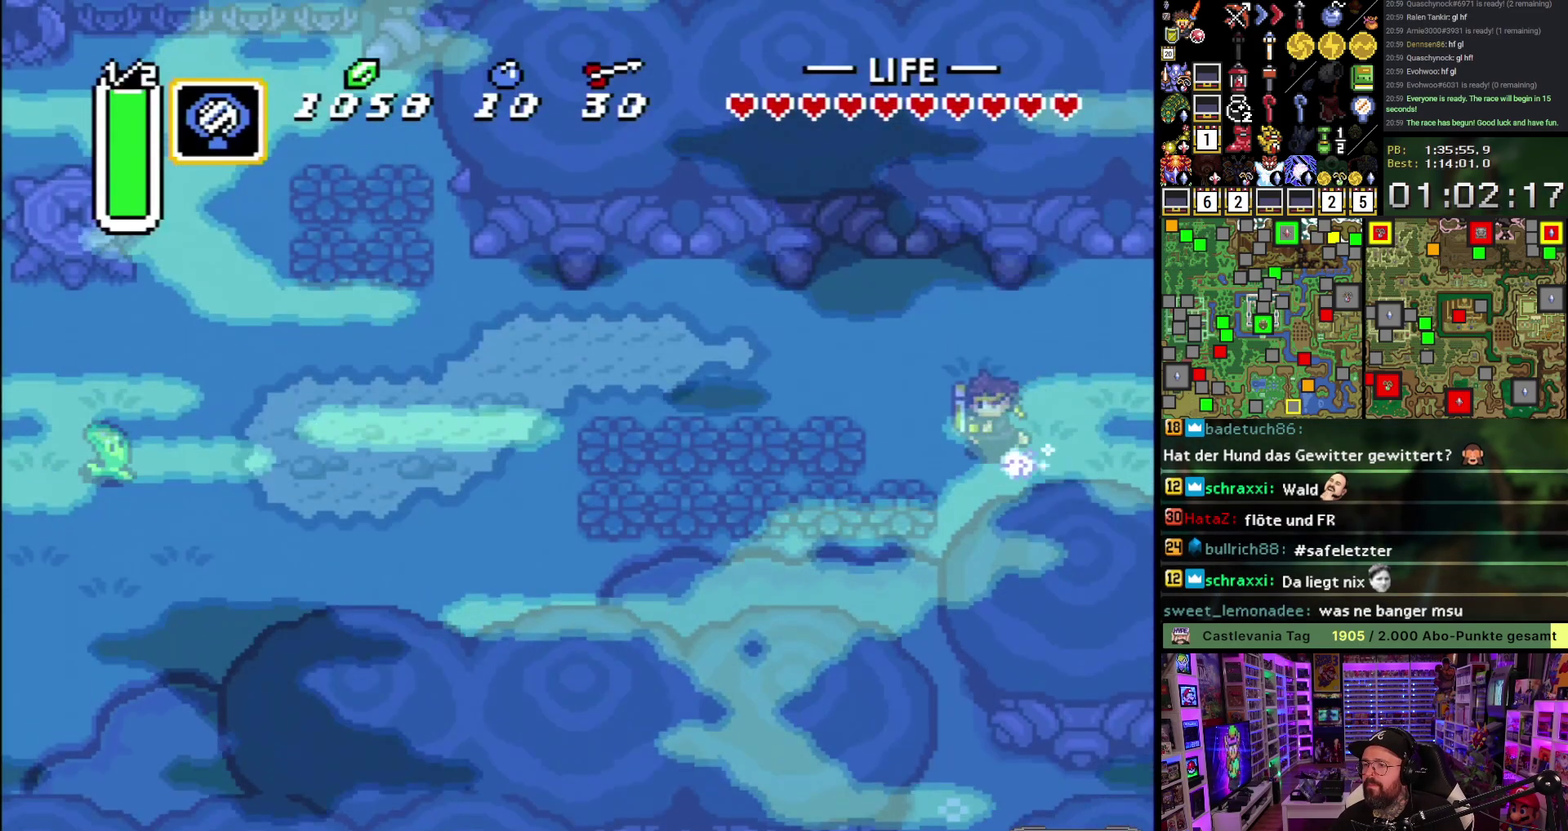
{"buttons": ["A"], "events": [[183, "DPAD_LEFT", "up"]]}
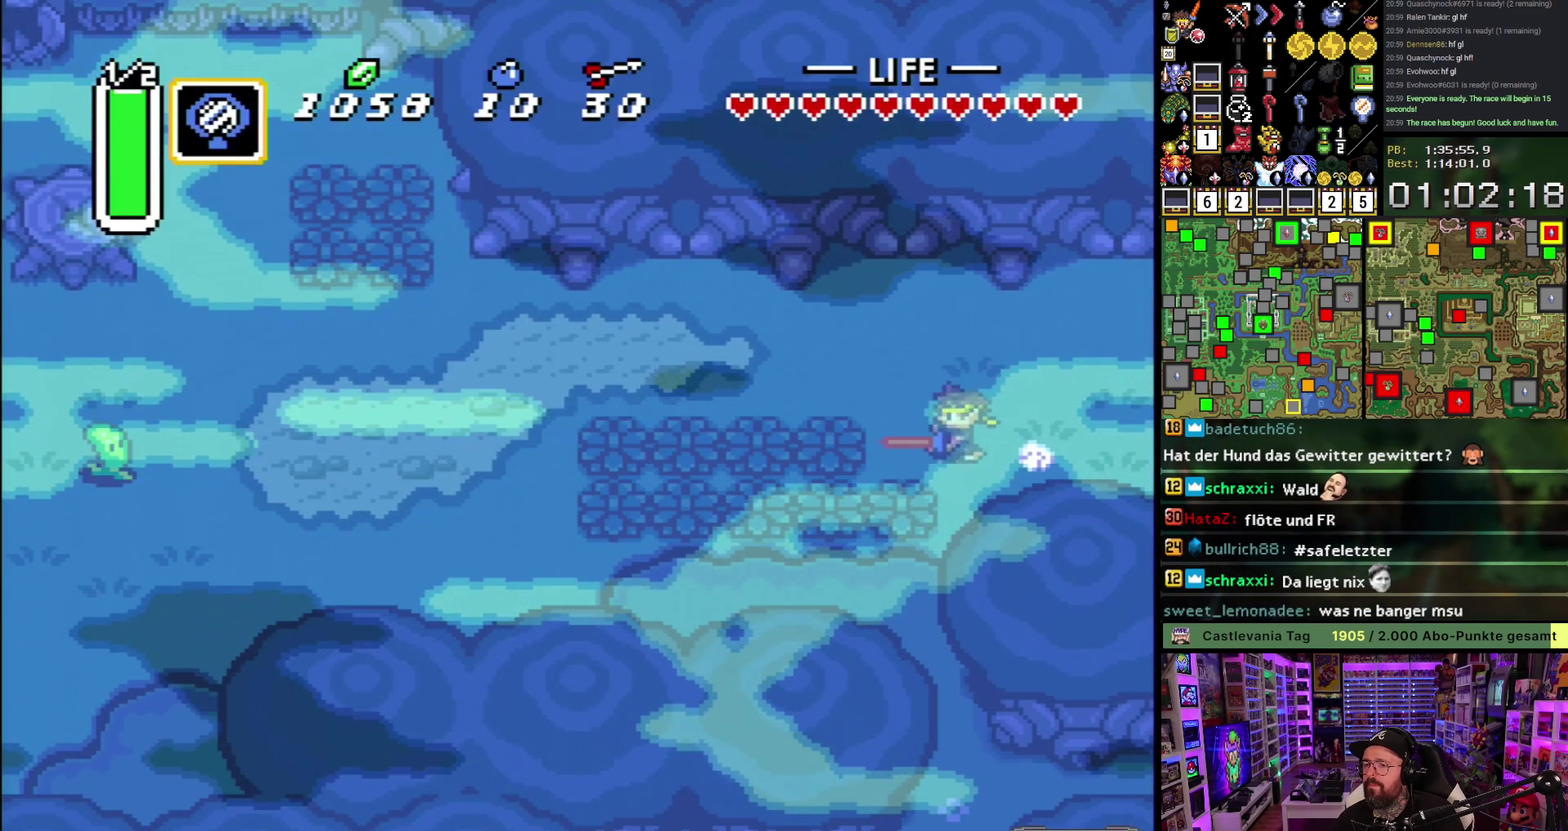
{"buttons": [], "events": [[367, "A", "up"]]}
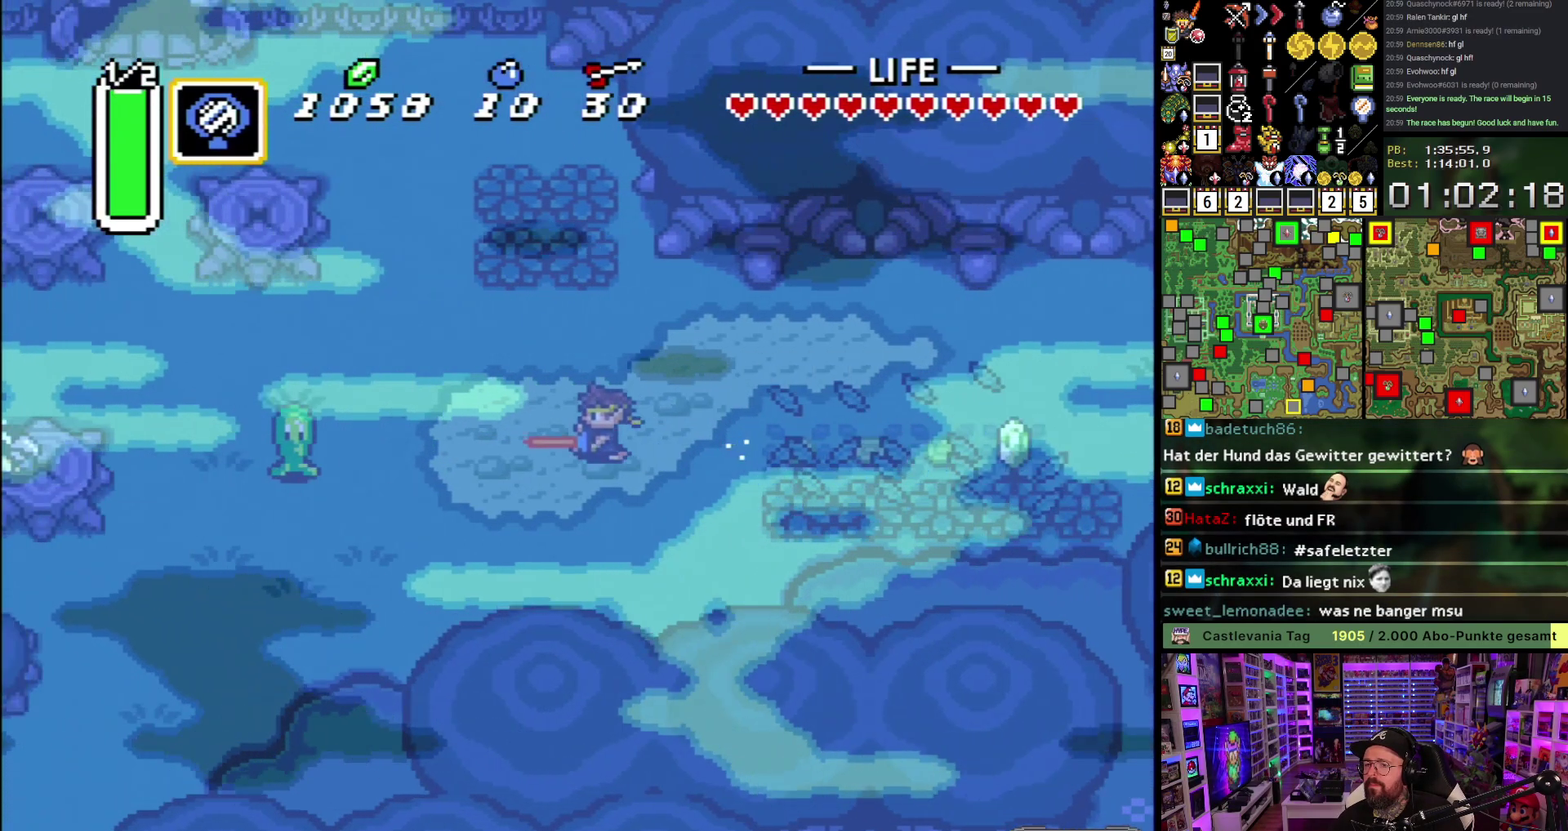
{"buttons": ["DPAD_UP", "DPAD_LEFT"], "events": [[350, "DPAD_UP", "down"], [467, "DPAD_LEFT", "down"]]}
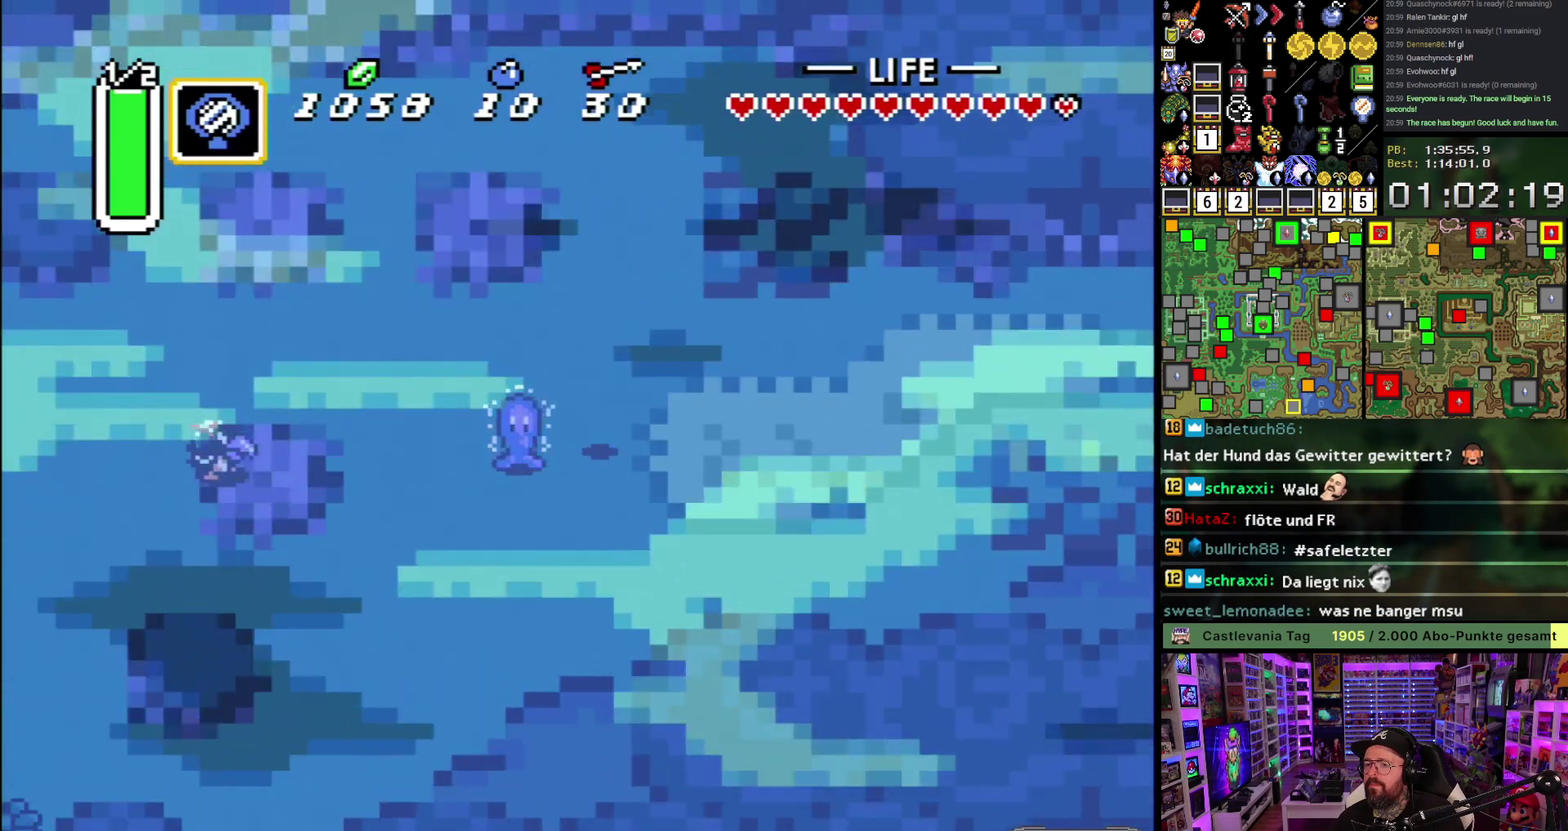
{"buttons": ["DPAD_UP", "DPAD_LEFT"], "events": []}
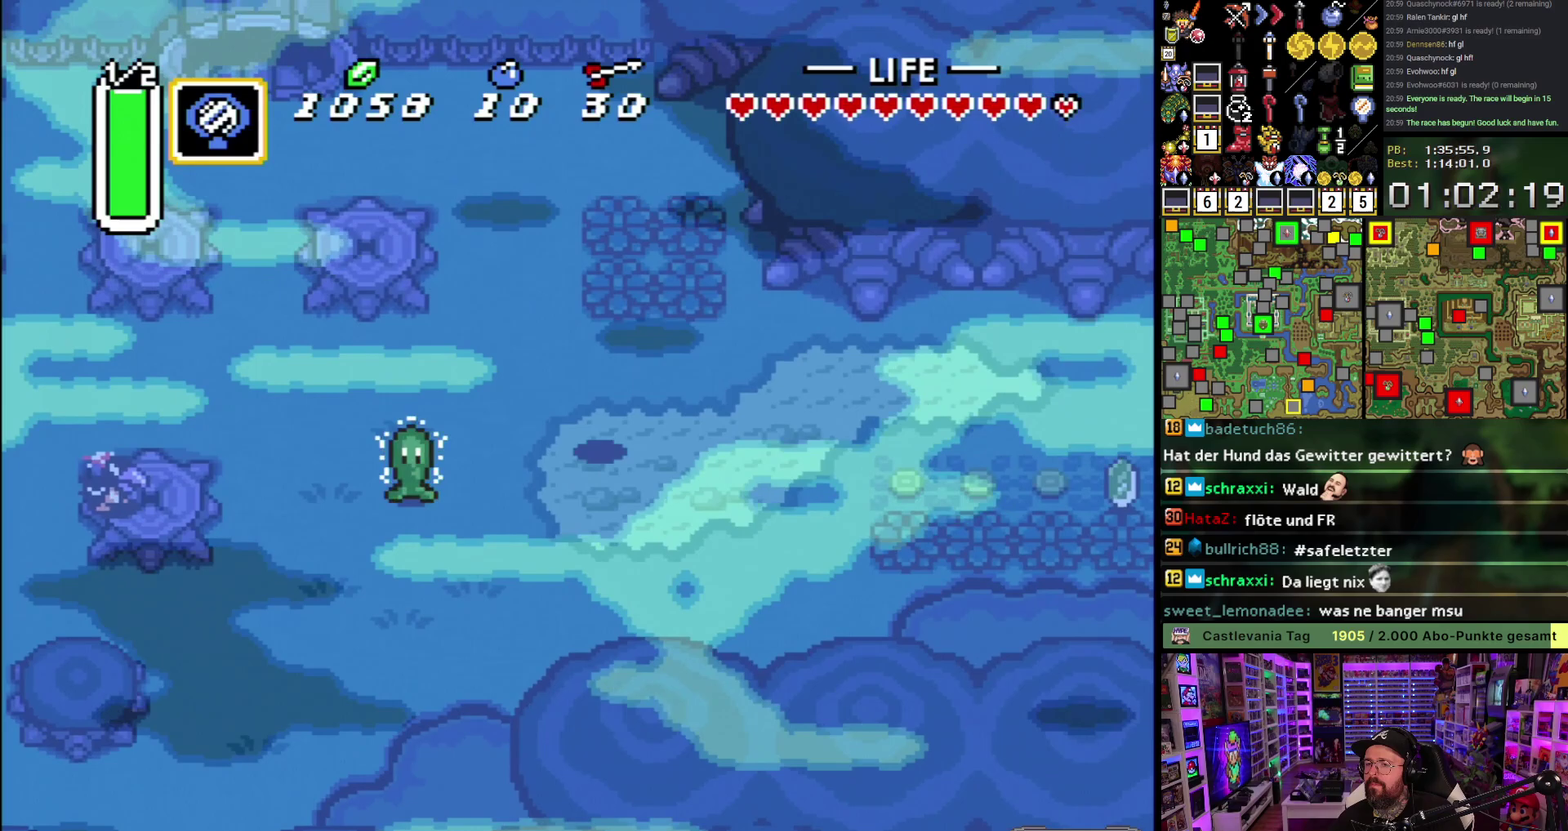
{"buttons": ["A"], "events": [[200, "A", "down"], [300, "DPAD_UP", "up"], [450, "DPAD_LEFT", "up"]]}
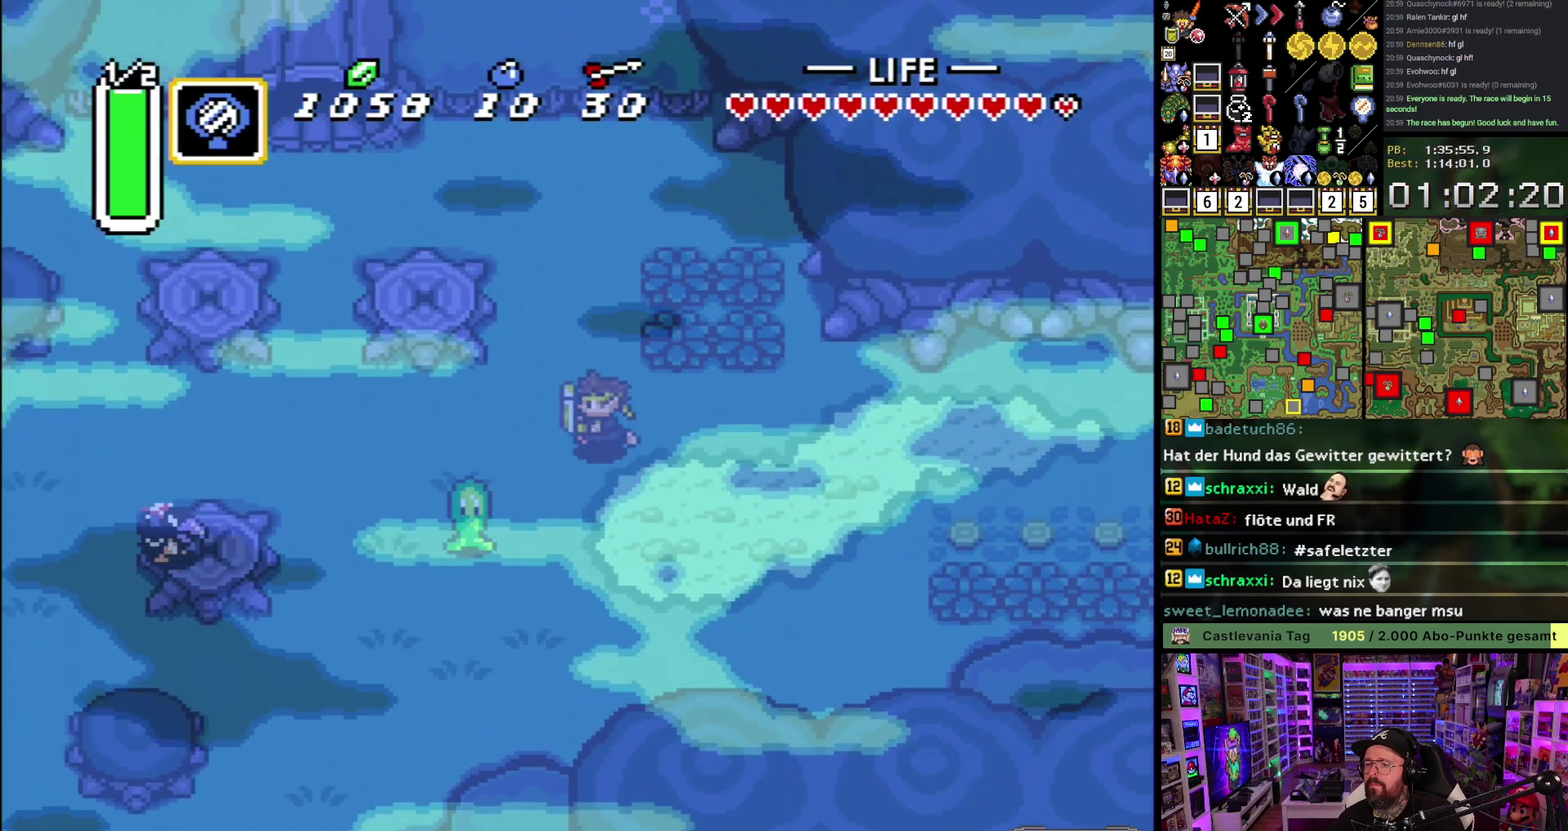
{"buttons": ["A"], "events": []}
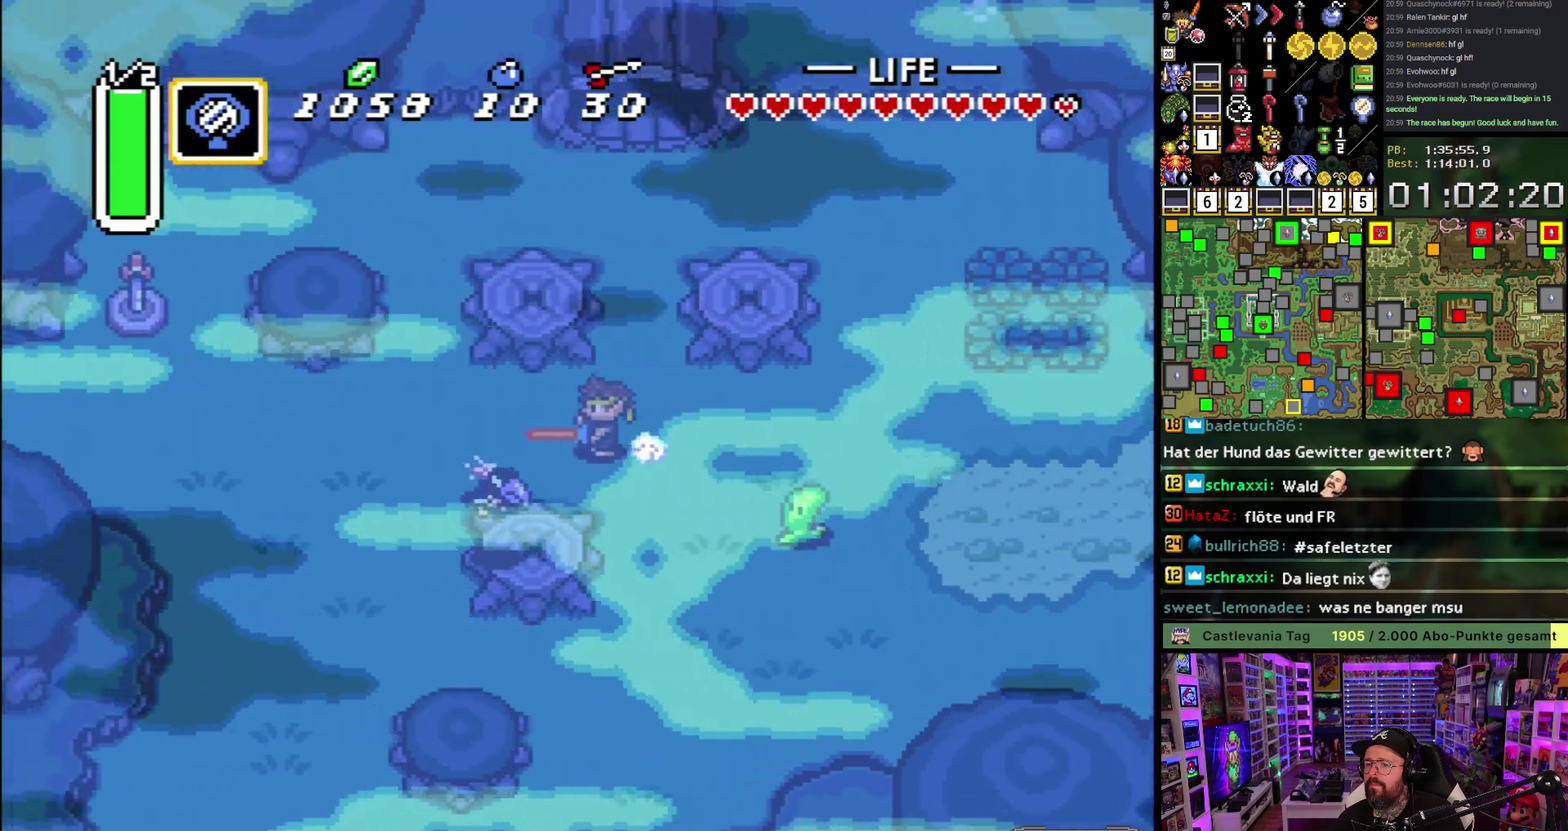
{"buttons": ["A"], "events": [[250, "A", "up"], [267, "DPAD_DOWN", "down"], [317, "A", "down"], [383, "DPAD_DOWN", "up"]]}
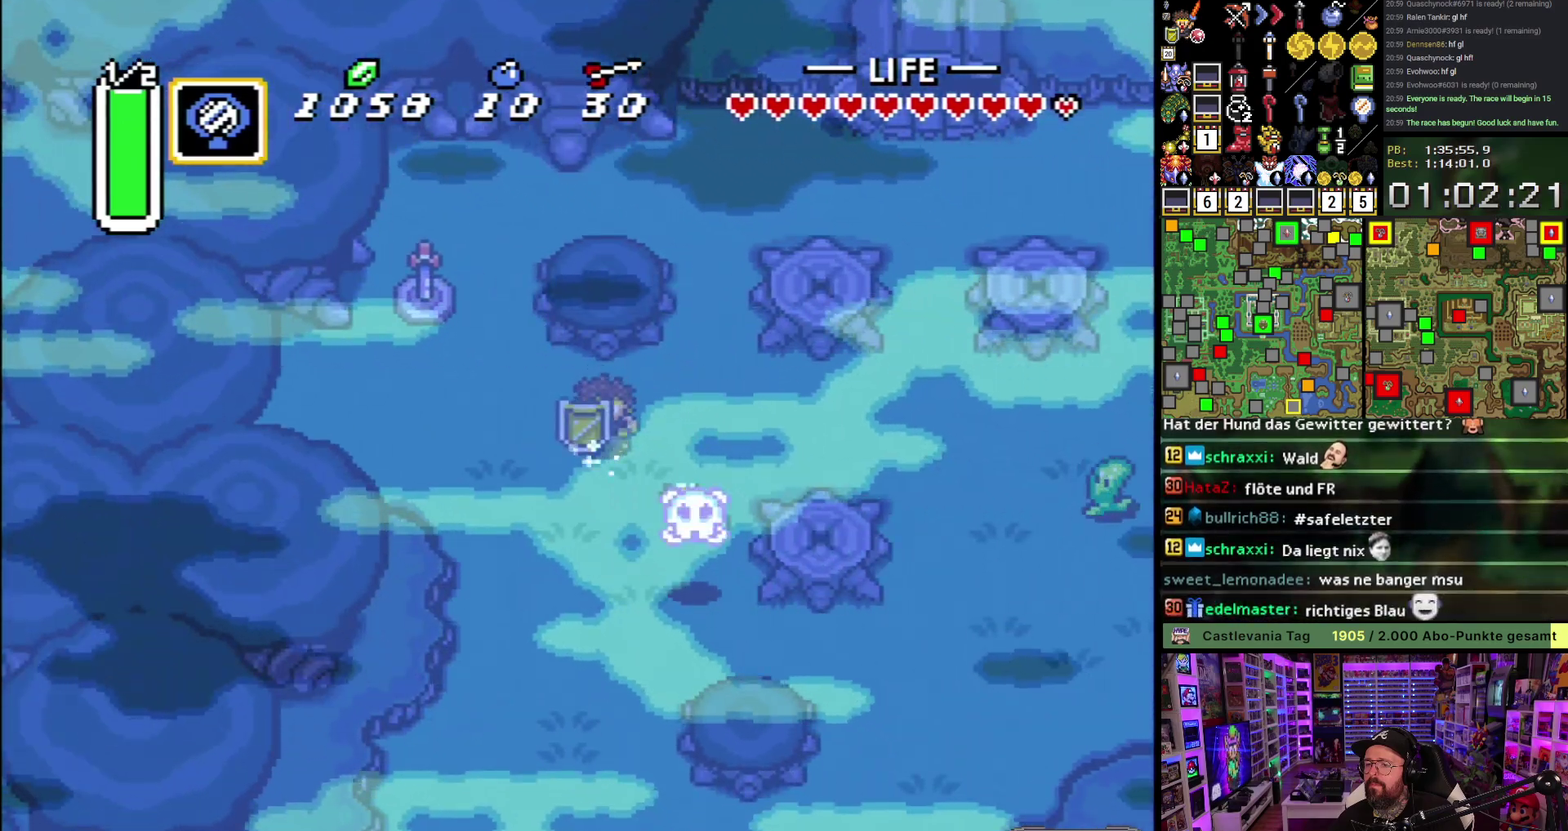
{"buttons": ["A"], "events": []}
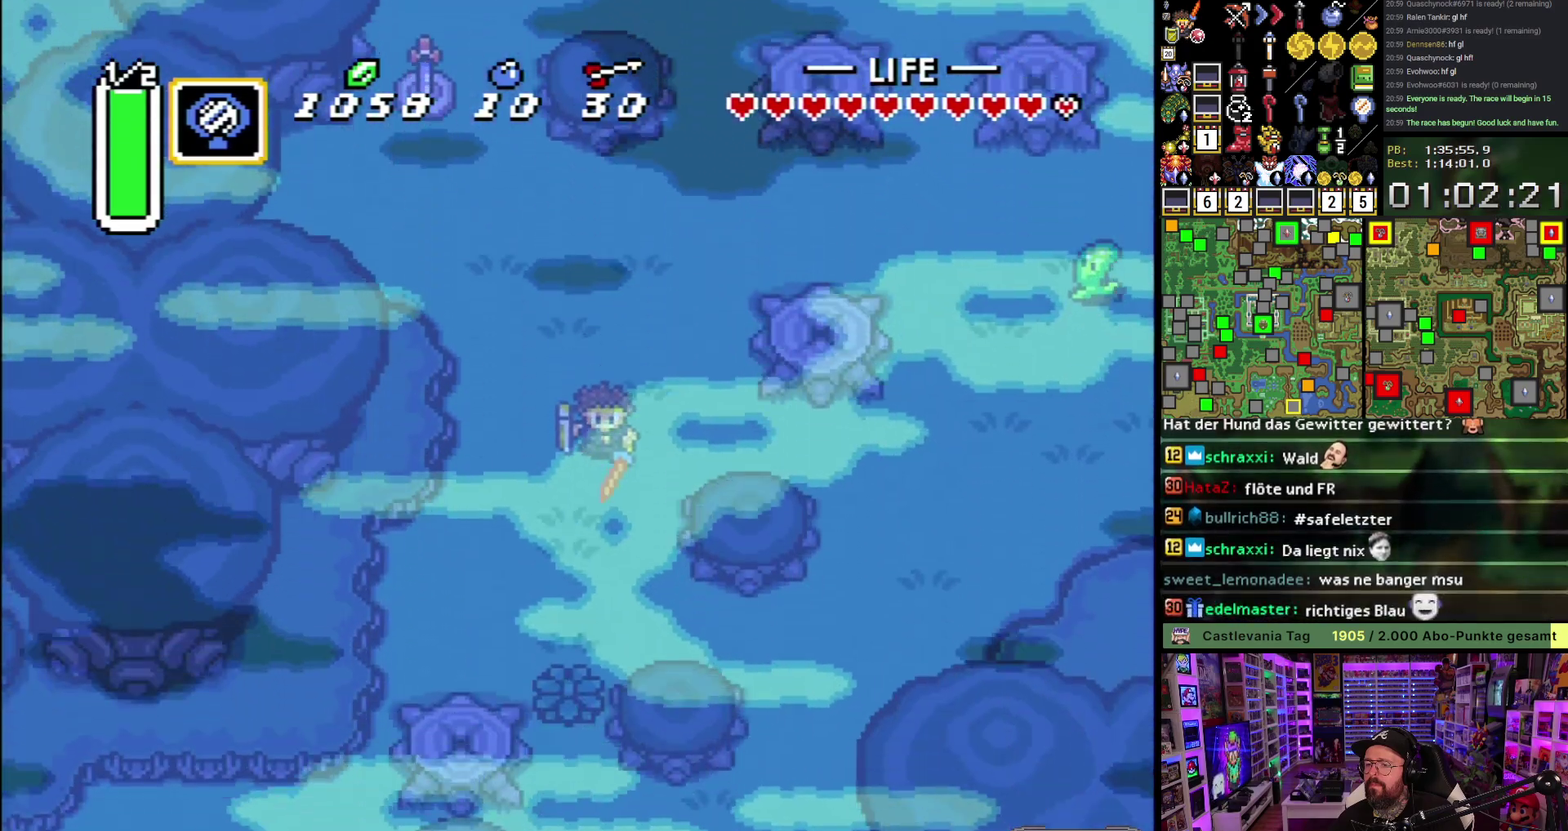
{"buttons": ["A"], "events": []}
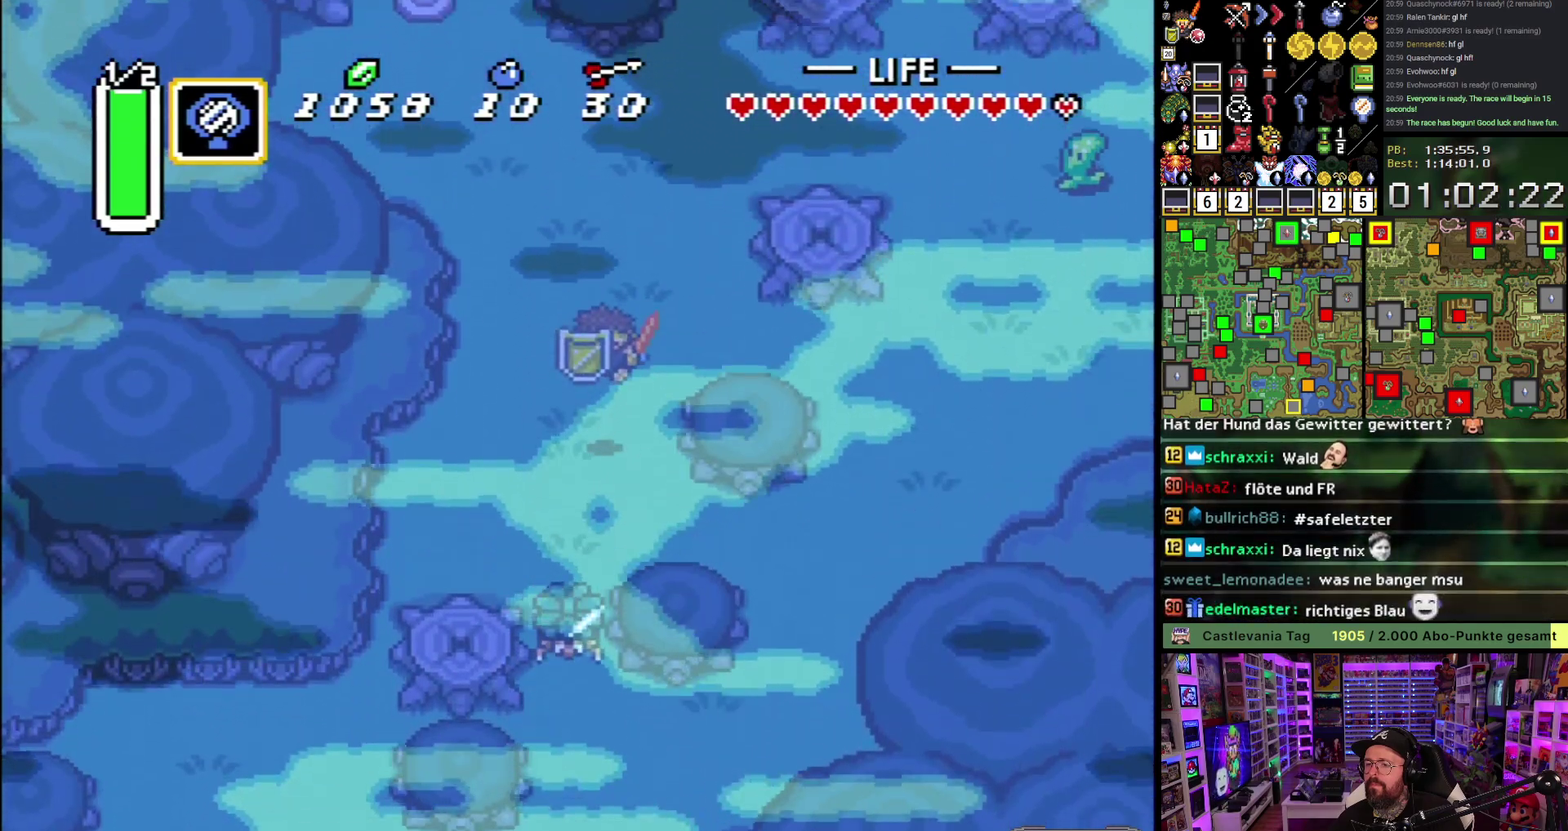
{"buttons": ["A", "DPAD_DOWN"], "events": [[150, "A", "up"], [200, "DPAD_LEFT", "down"], [350, "DPAD_DOWN", "down"], [417, "A", "down"], [467, "DPAD_LEFT", "up"]]}
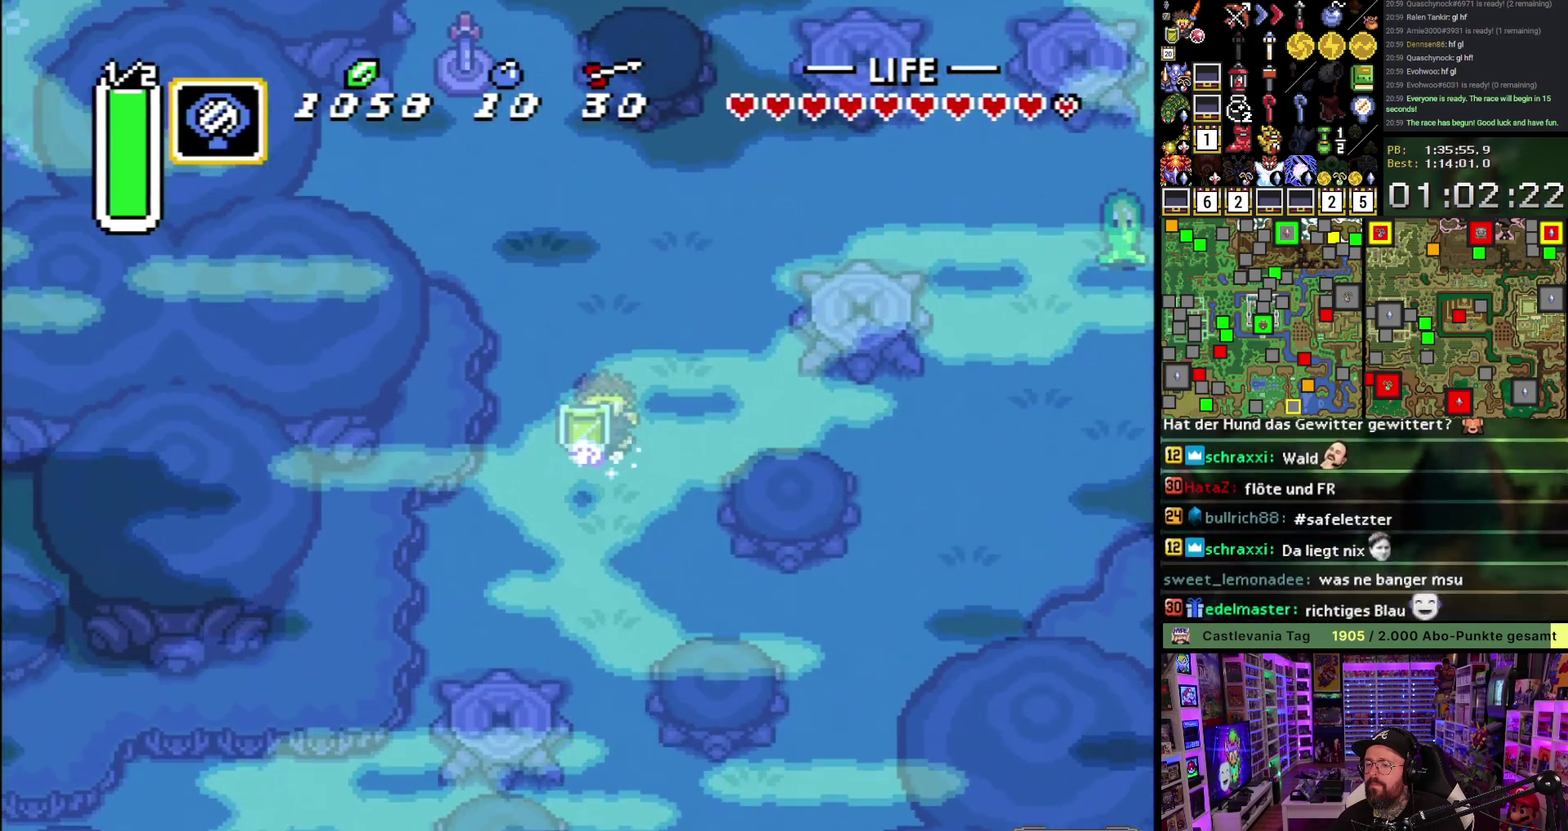
{"buttons": ["A"], "events": [[383, "DPAD_DOWN", "up"]]}
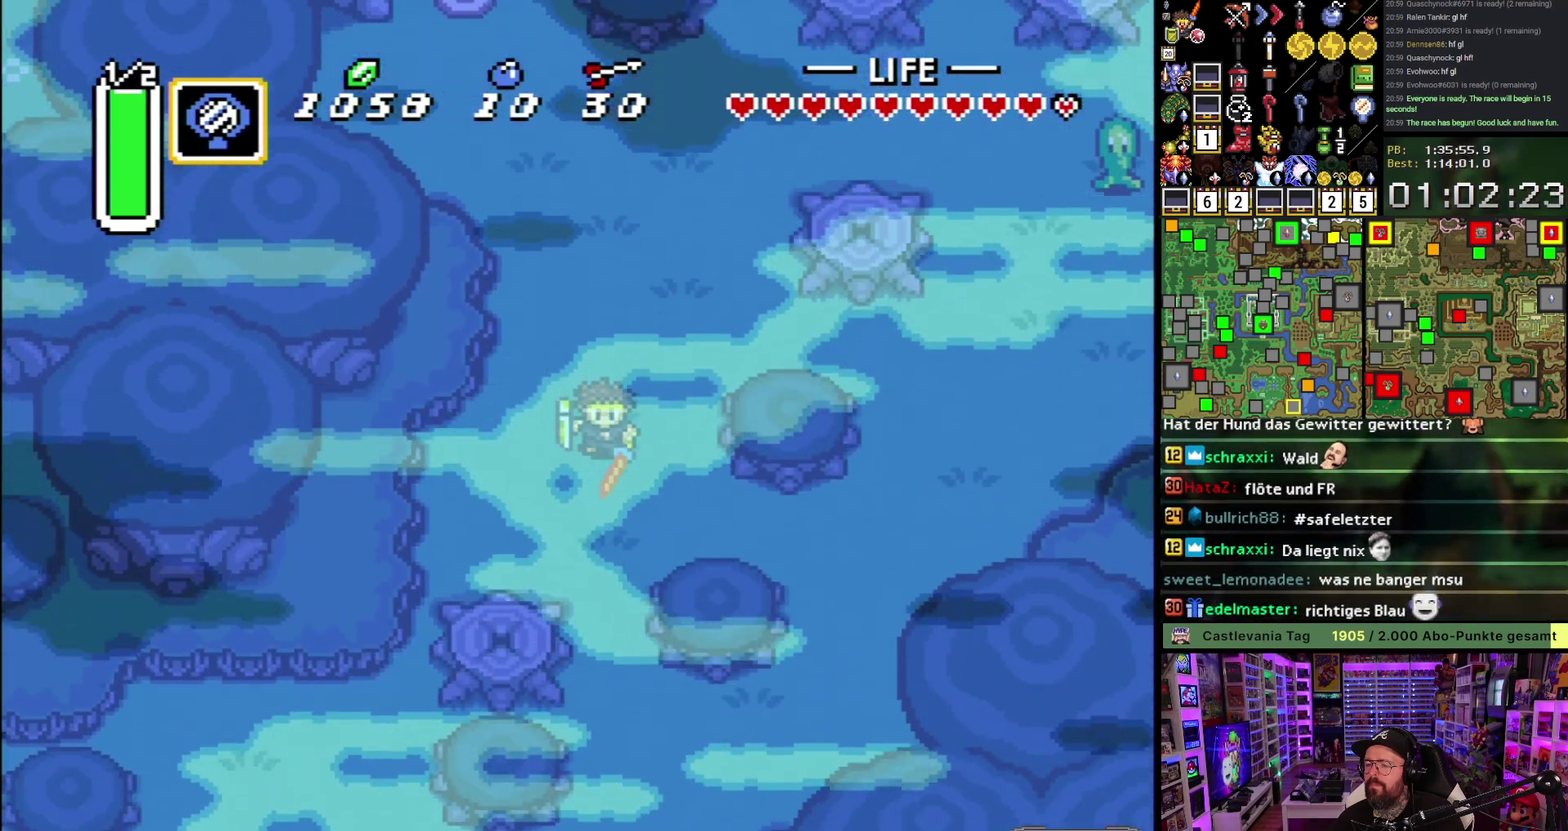
{"buttons": ["A"], "events": []}
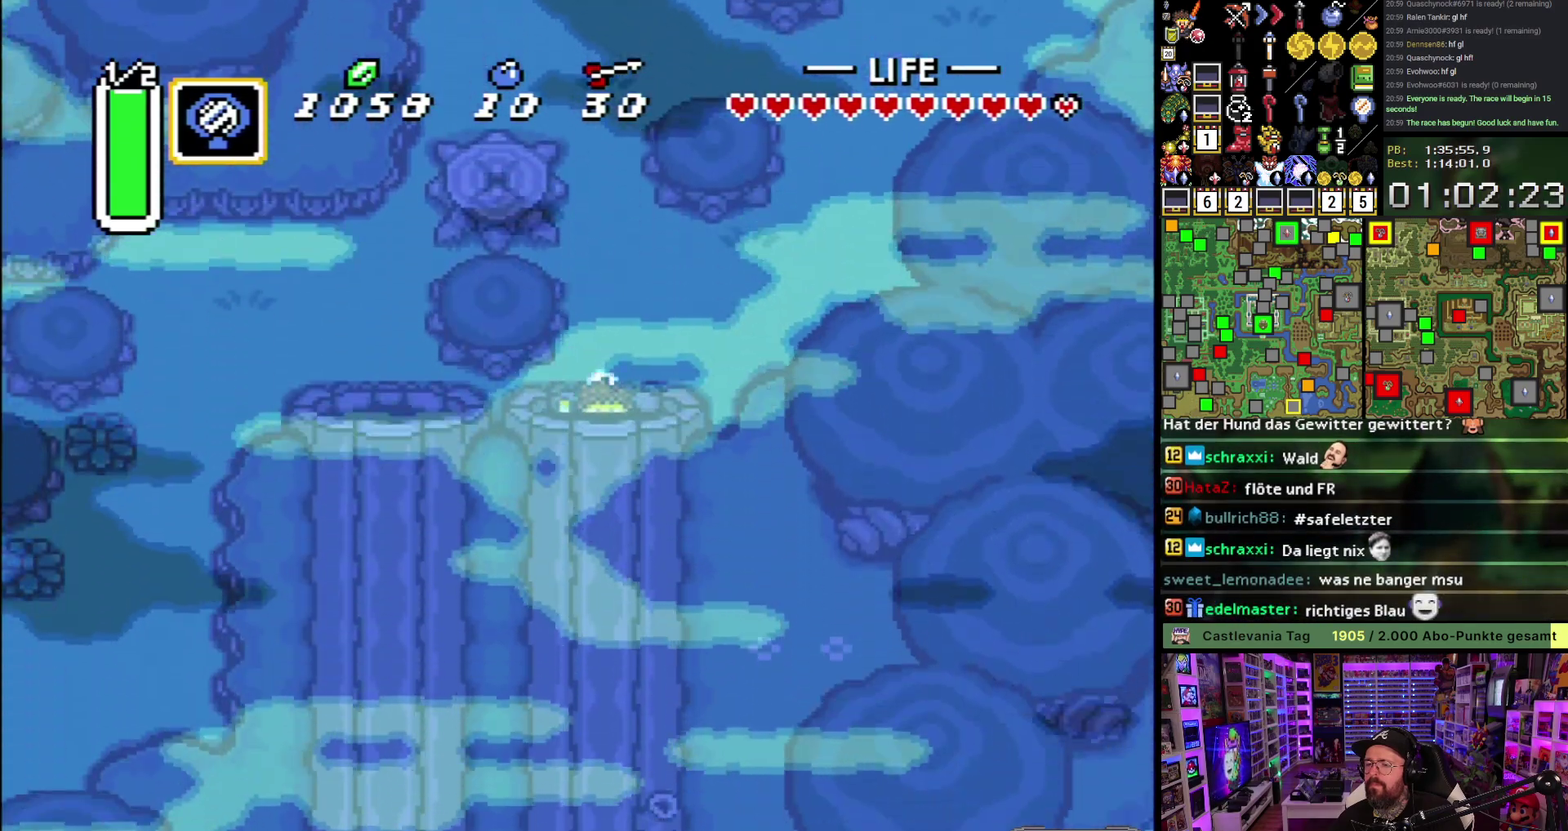
{"buttons": ["A"], "events": []}
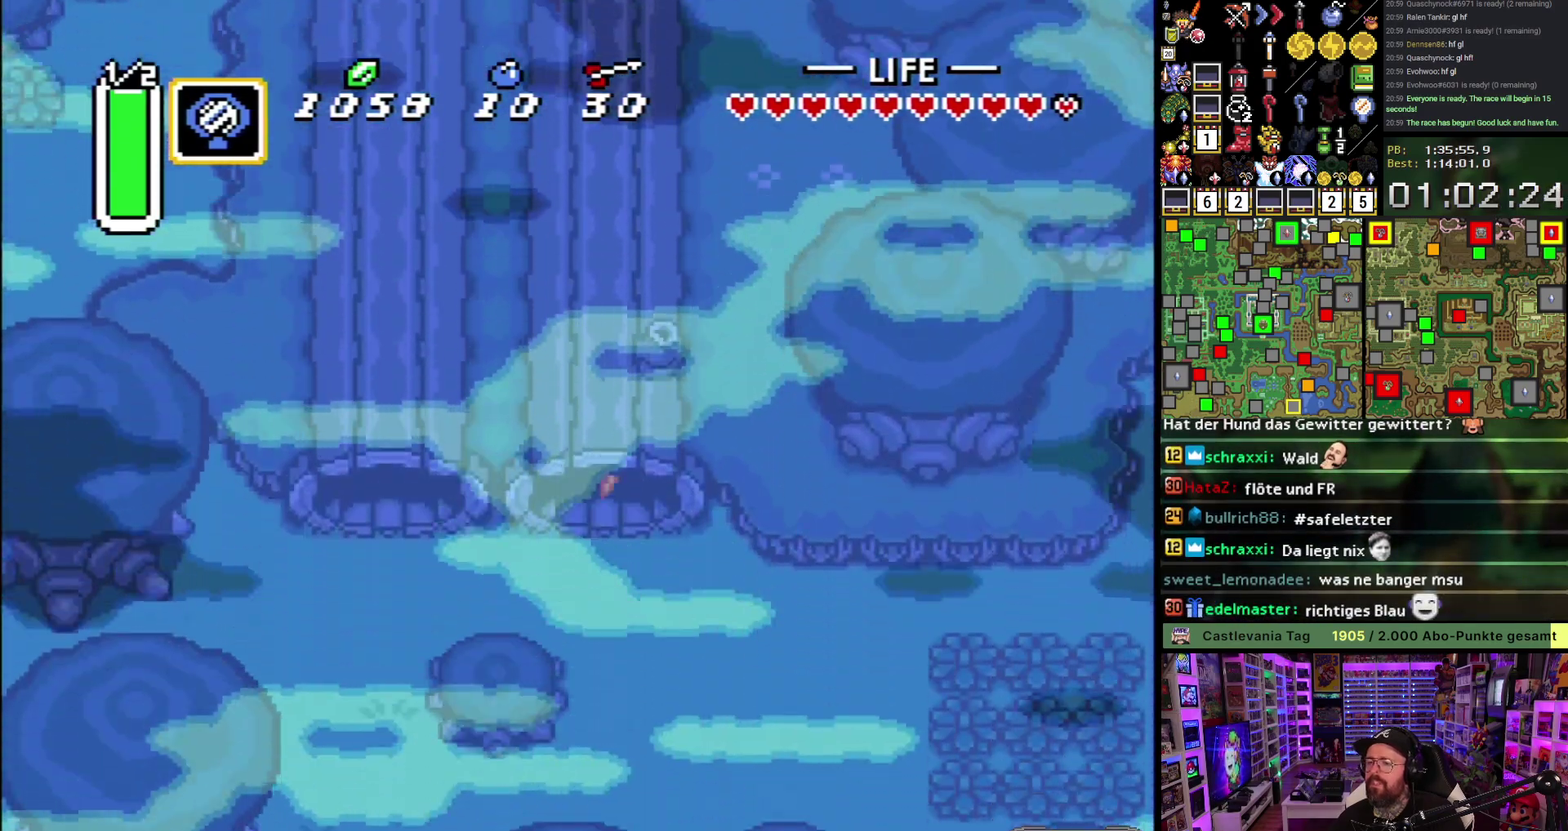
{"buttons": ["DPAD_LEFT"], "events": [[167, "DPAD_LEFT", "down"], [200, "A", "up"]]}
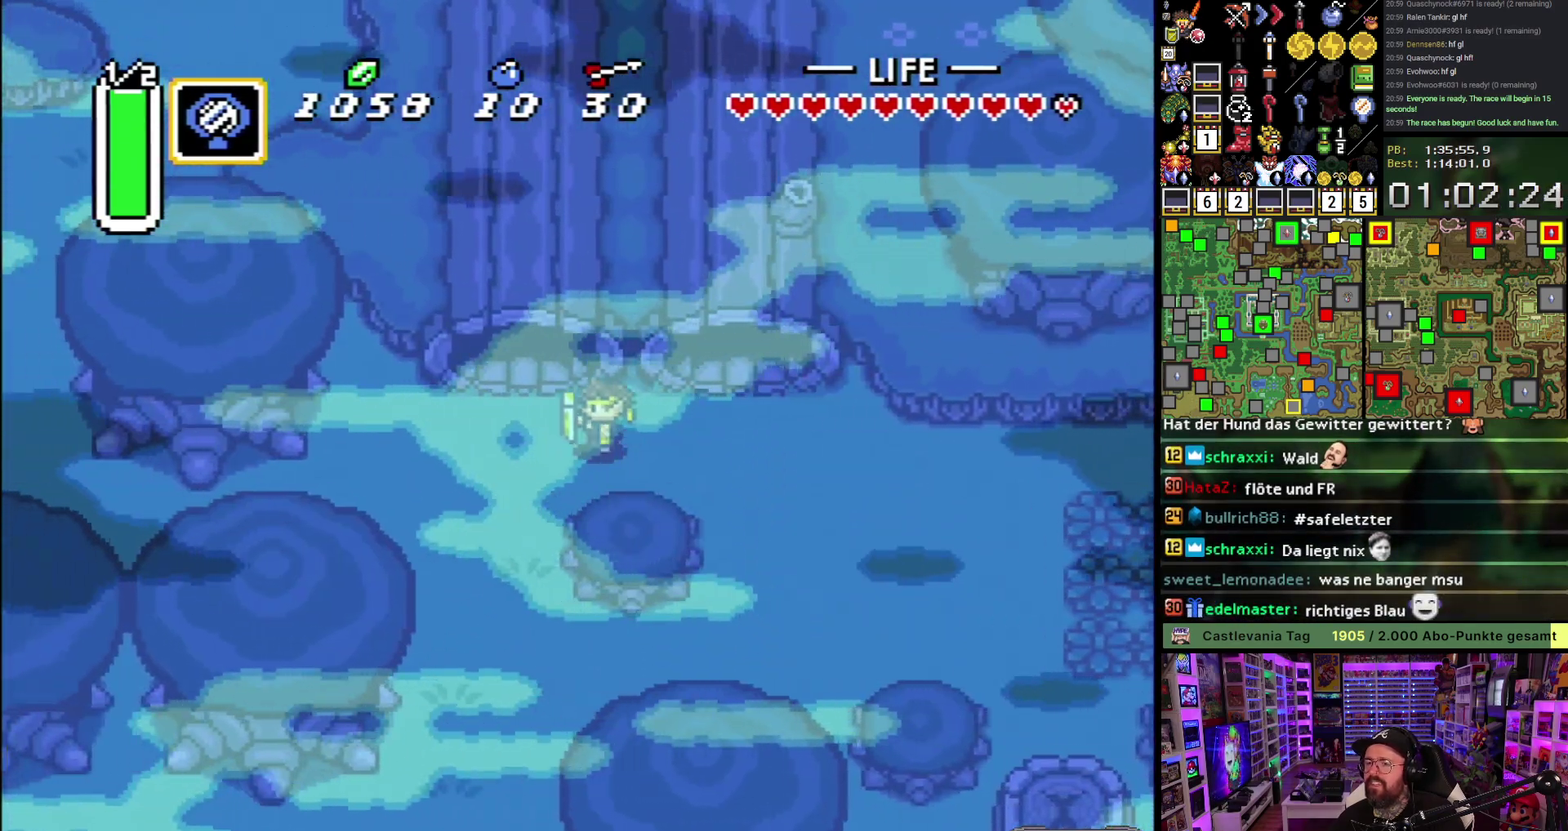
{"buttons": ["A", "DPAD_DOWN", "DPAD_LEFT"], "events": [[33, "DPAD_DOWN", "down"], [400, "A", "down"]]}
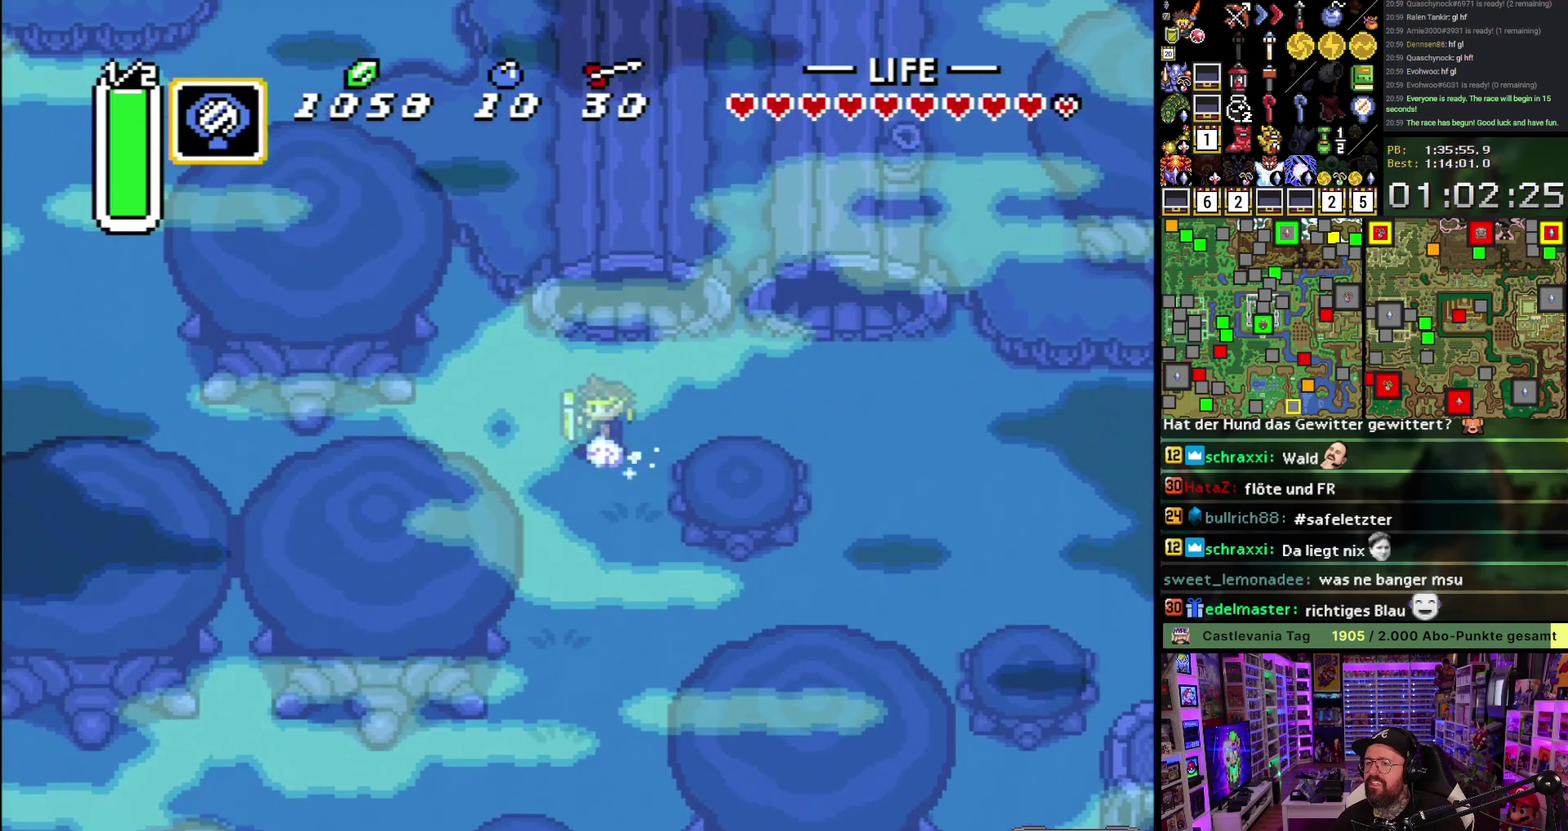
{"buttons": ["A"], "events": [[33, "DPAD_DOWN", "up"], [117, "DPAD_LEFT", "up"]]}
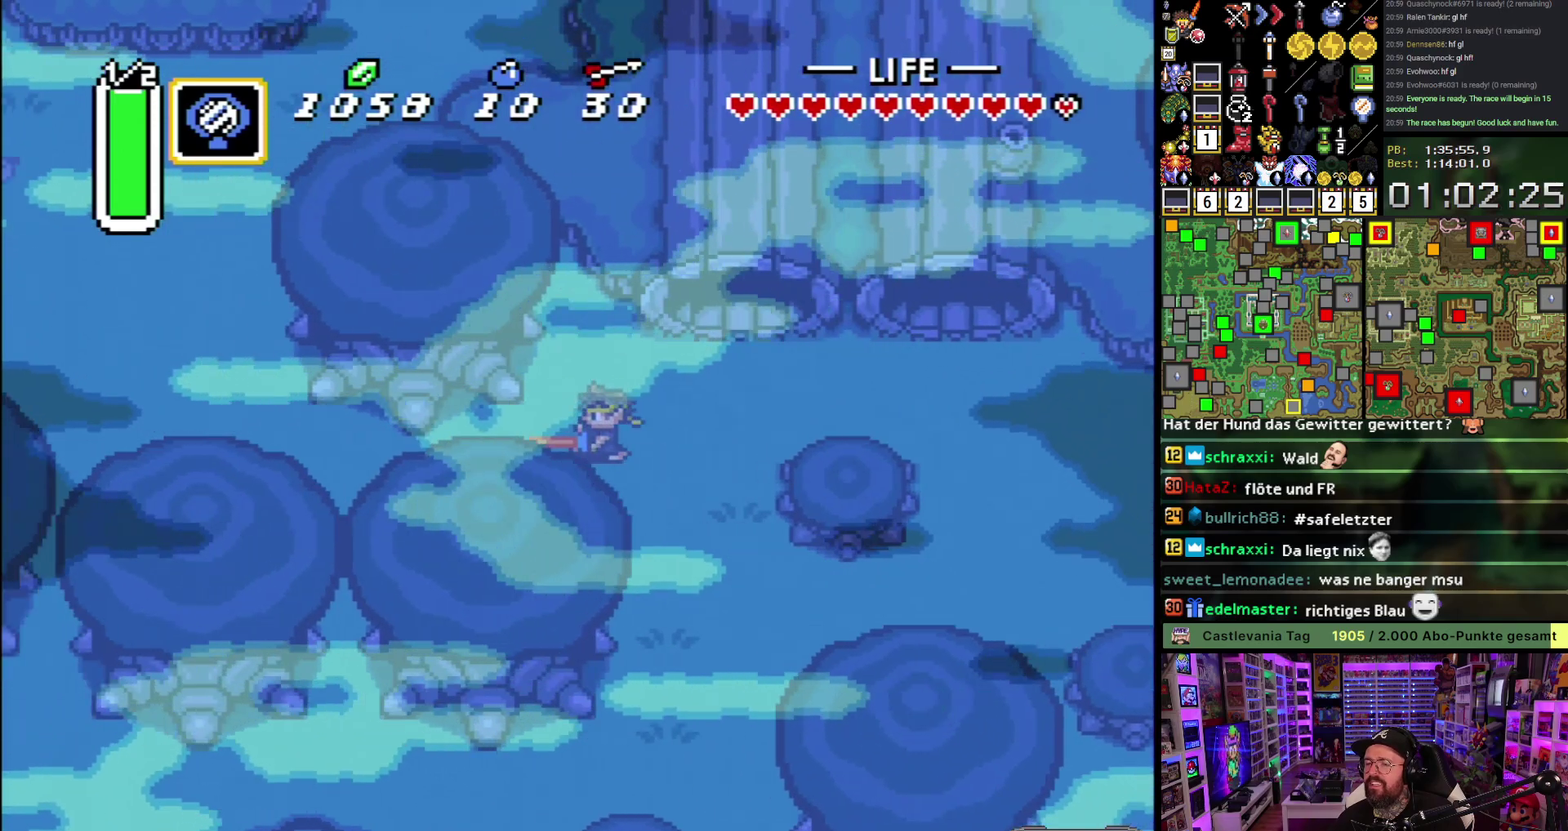
{"buttons": ["A"], "events": [[300, "A", "up"], [317, "DPAD_UP", "down"], [367, "A", "down"], [433, "DPAD_UP", "up"]]}
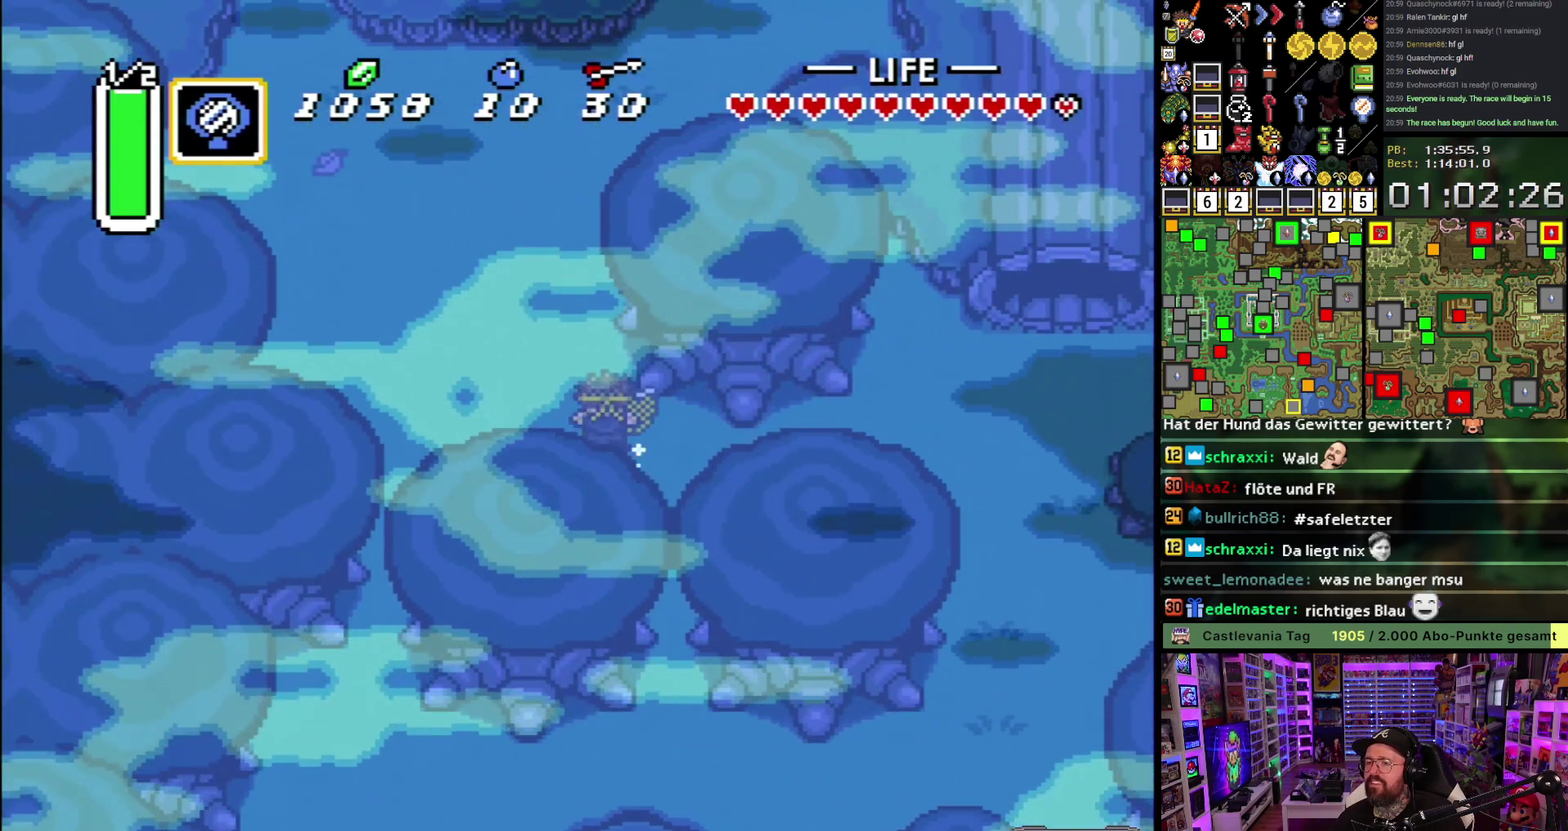
{"buttons": ["A"], "events": []}
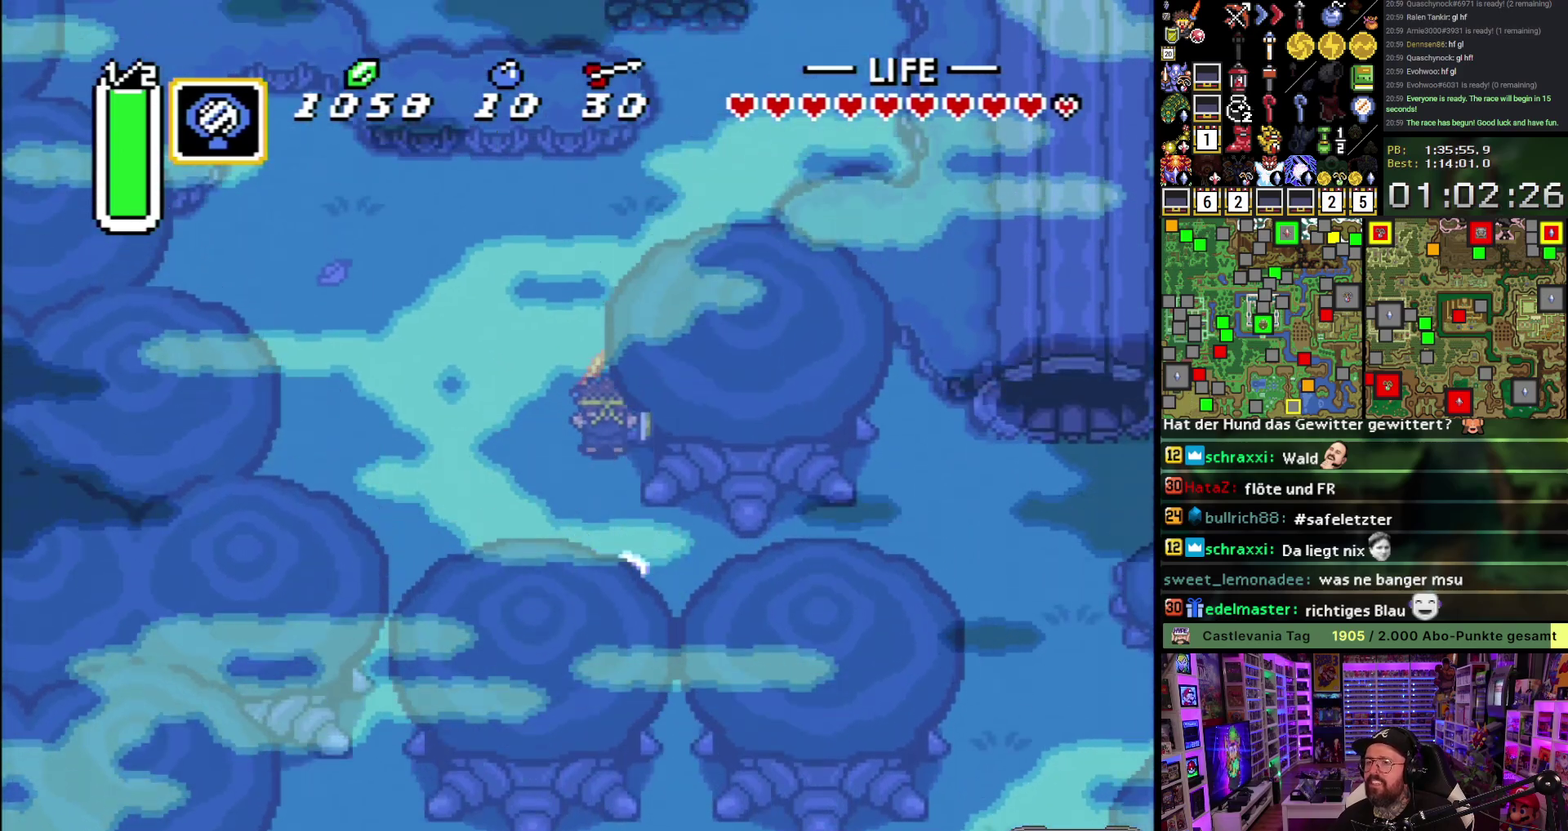
{"buttons": ["DPAD_DOWN"], "events": [[233, "DPAD_RIGHT", "down"], [250, "A", "up"], [267, "DPAD_UP", "down"], [467, "DPAD_RIGHT", "up"], [467, "DPAD_UP", "up"], [483, "DPAD_DOWN", "down"]]}
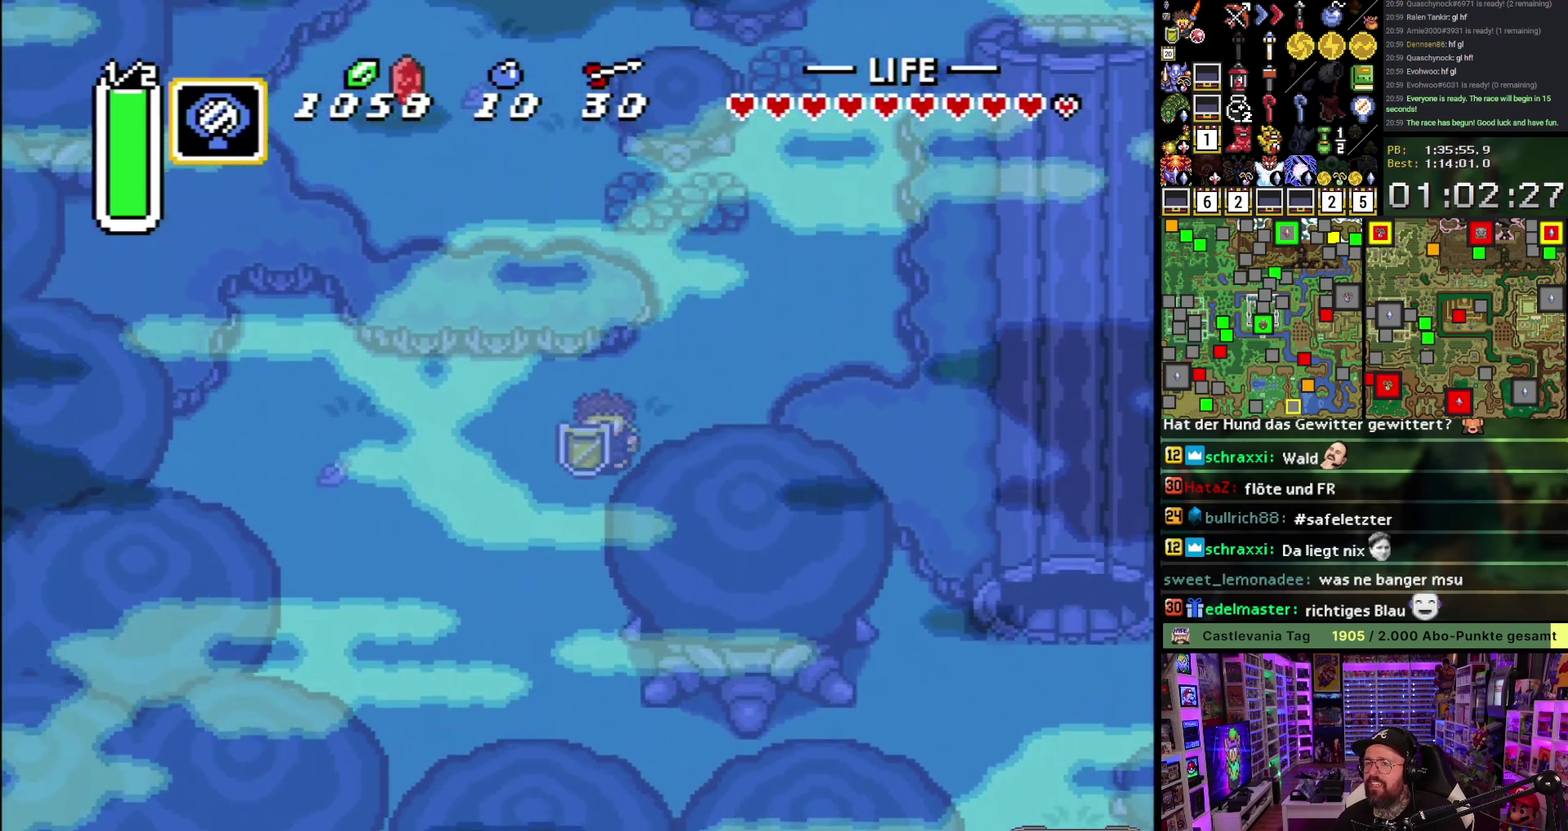
{"buttons": ["DPAD_DOWN"], "events": [[17, "DPAD_LEFT", "down"], [100, "DPAD_LEFT", "up"]]}
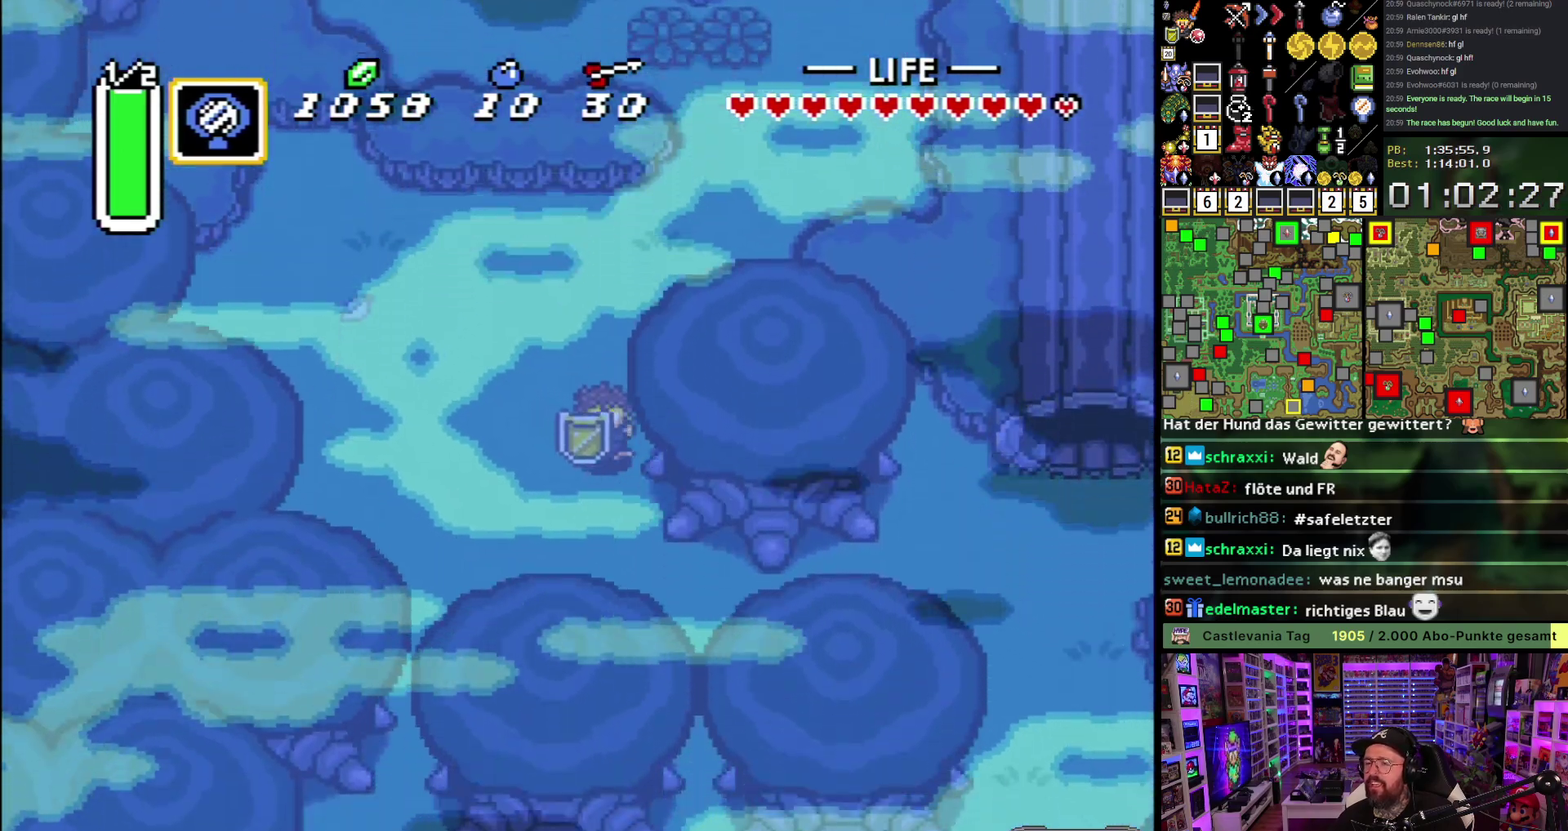
{"buttons": ["A", "DPAD_RIGHT"], "events": [[333, "DPAD_RIGHT", "down"], [350, "DPAD_DOWN", "up"], [400, "A", "down"]]}
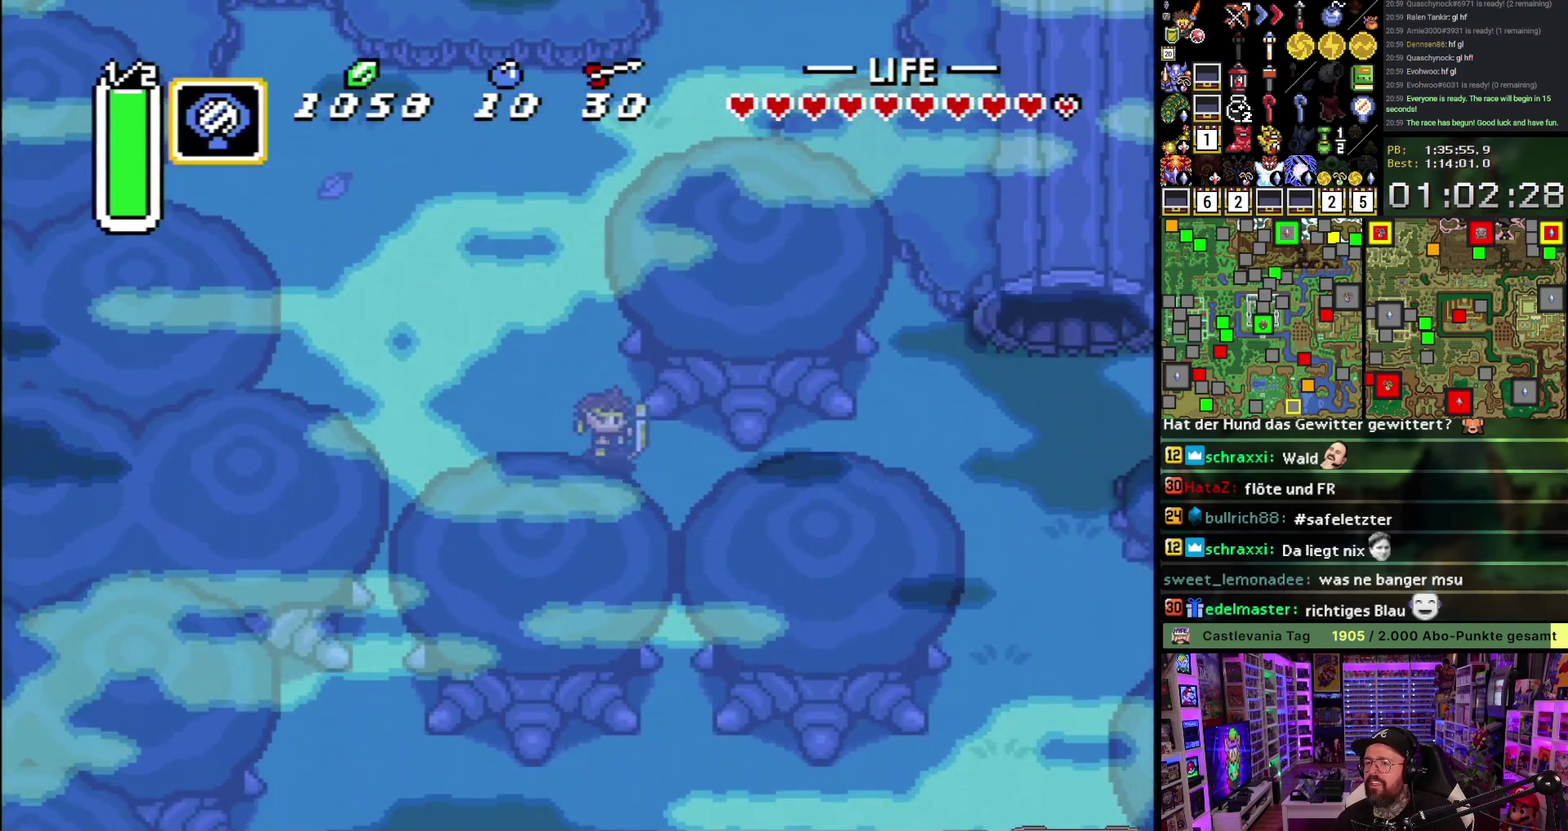
{"buttons": ["A"], "events": [[17, "DPAD_RIGHT", "up"]]}
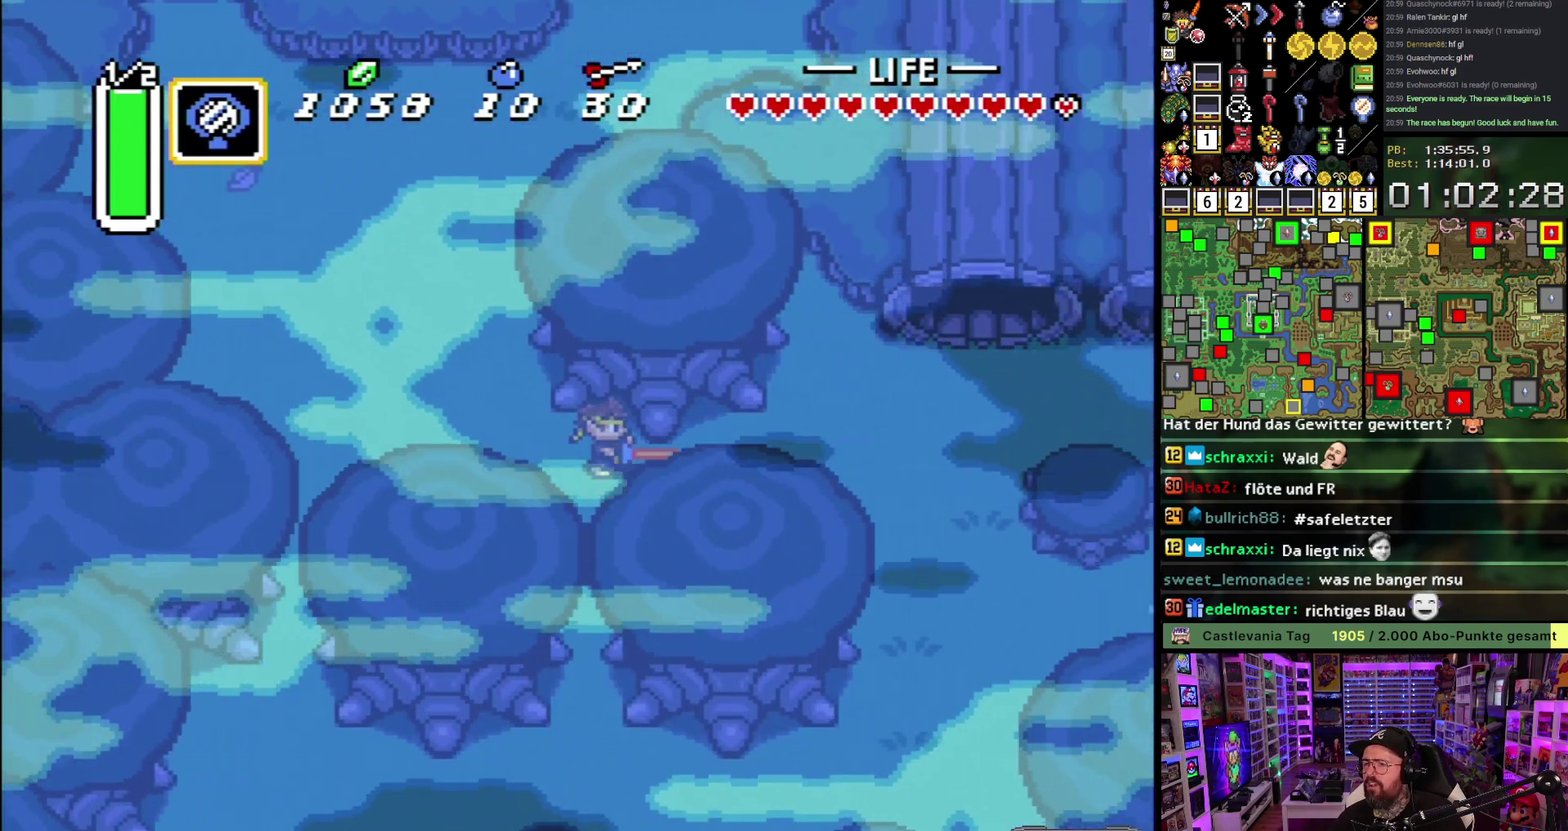
{"buttons": ["DPAD_UP", "DPAD_RIGHT"], "events": [[300, "DPAD_RIGHT", "down"], [300, "DPAD_UP", "down"], [317, "A", "up"]]}
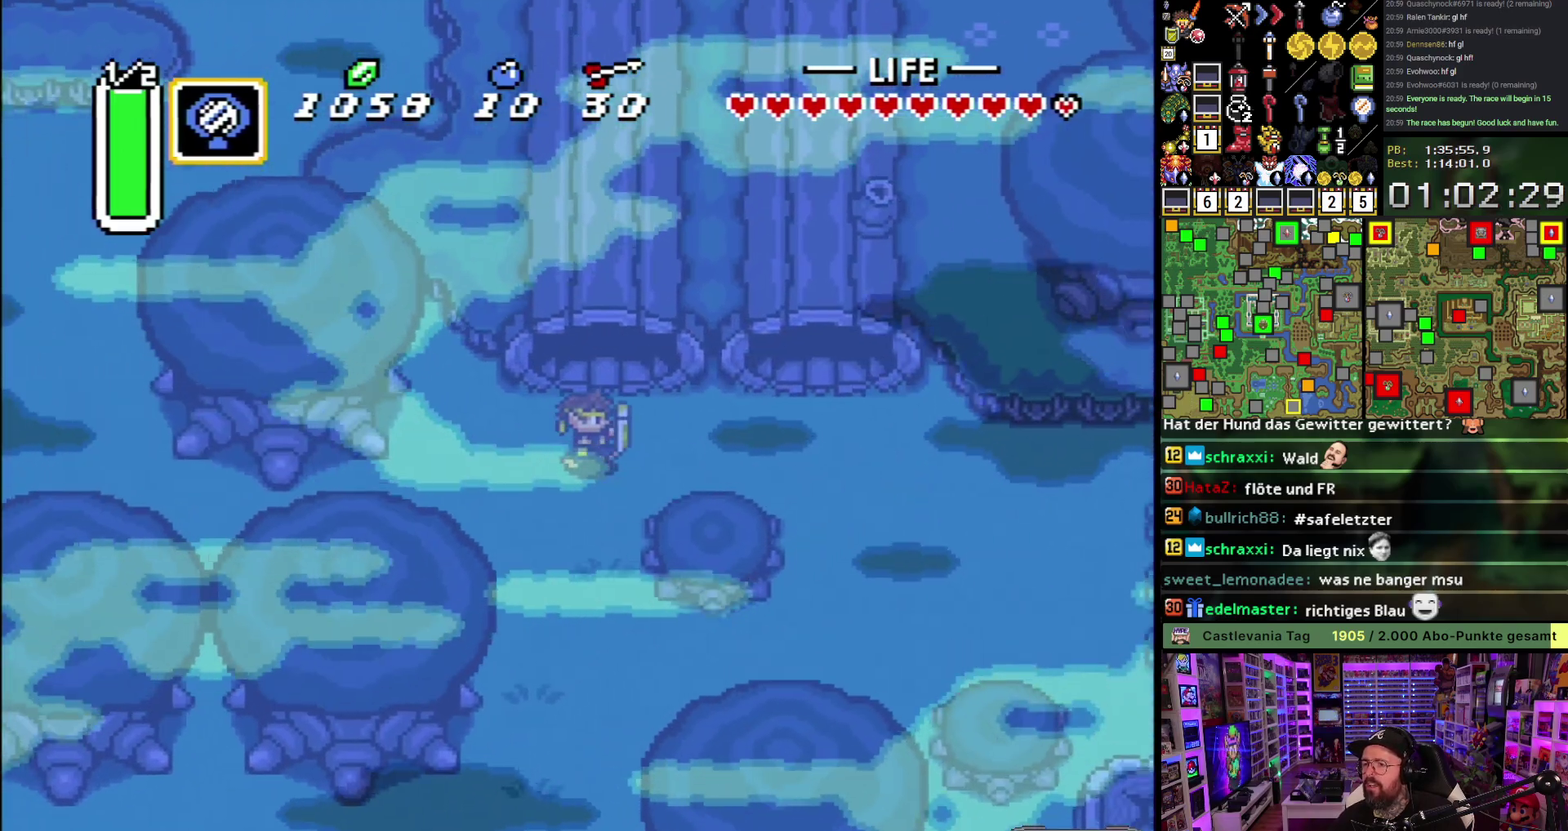
{"buttons": ["DPAD_DOWN", "DPAD_RIGHT"], "events": [[17, "DPAD_UP", "up"], [467, "DPAD_DOWN", "down"]]}
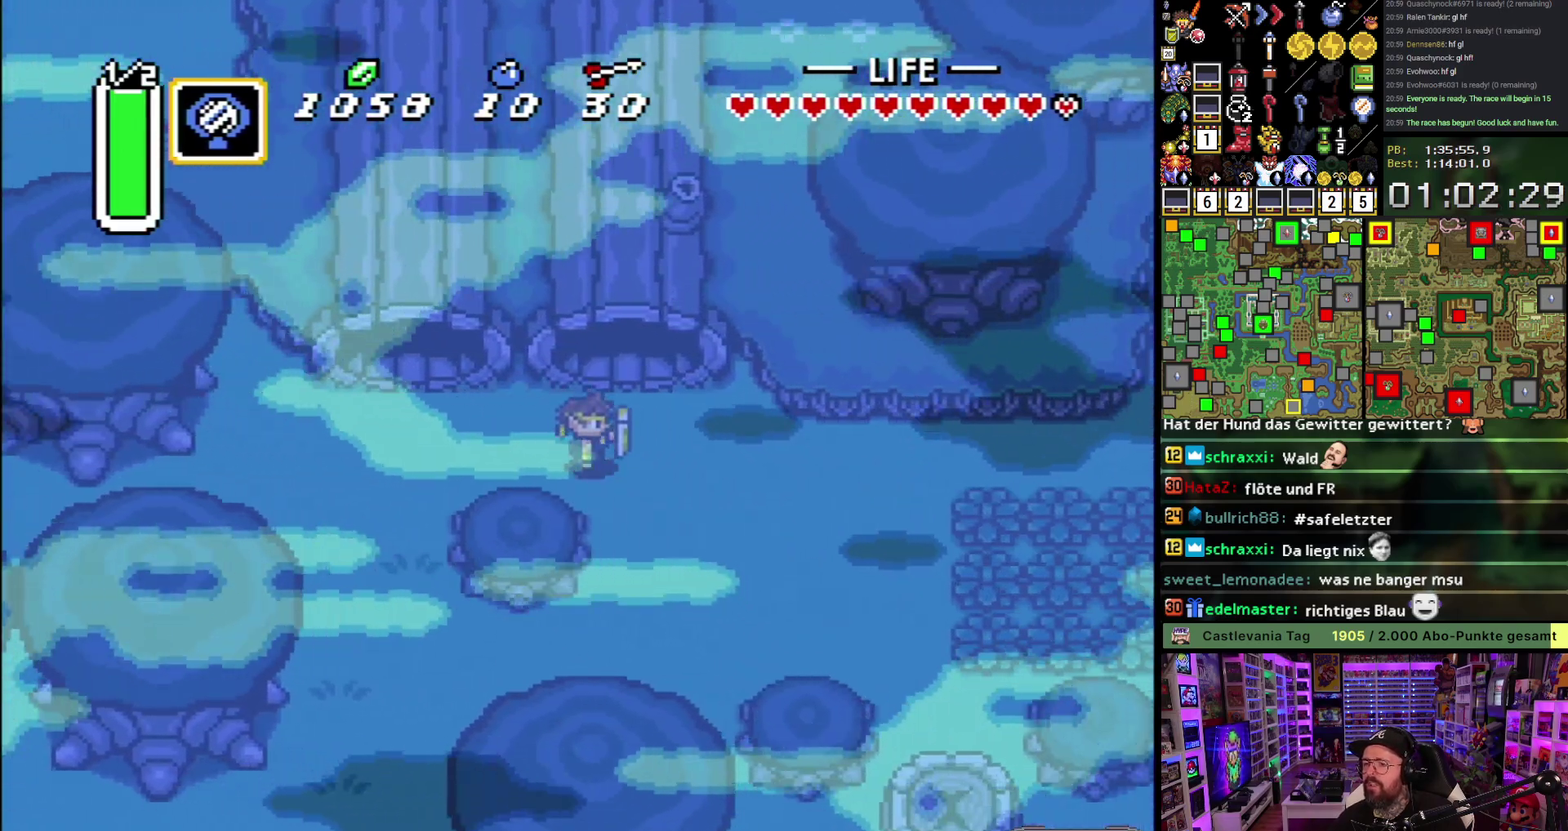
{"buttons": ["A", "DPAD_RIGHT"], "events": [[150, "DPAD_RIGHT", "up"], [467, "A", "down"], [483, "DPAD_DOWN", "up"], [483, "DPAD_RIGHT", "down"]]}
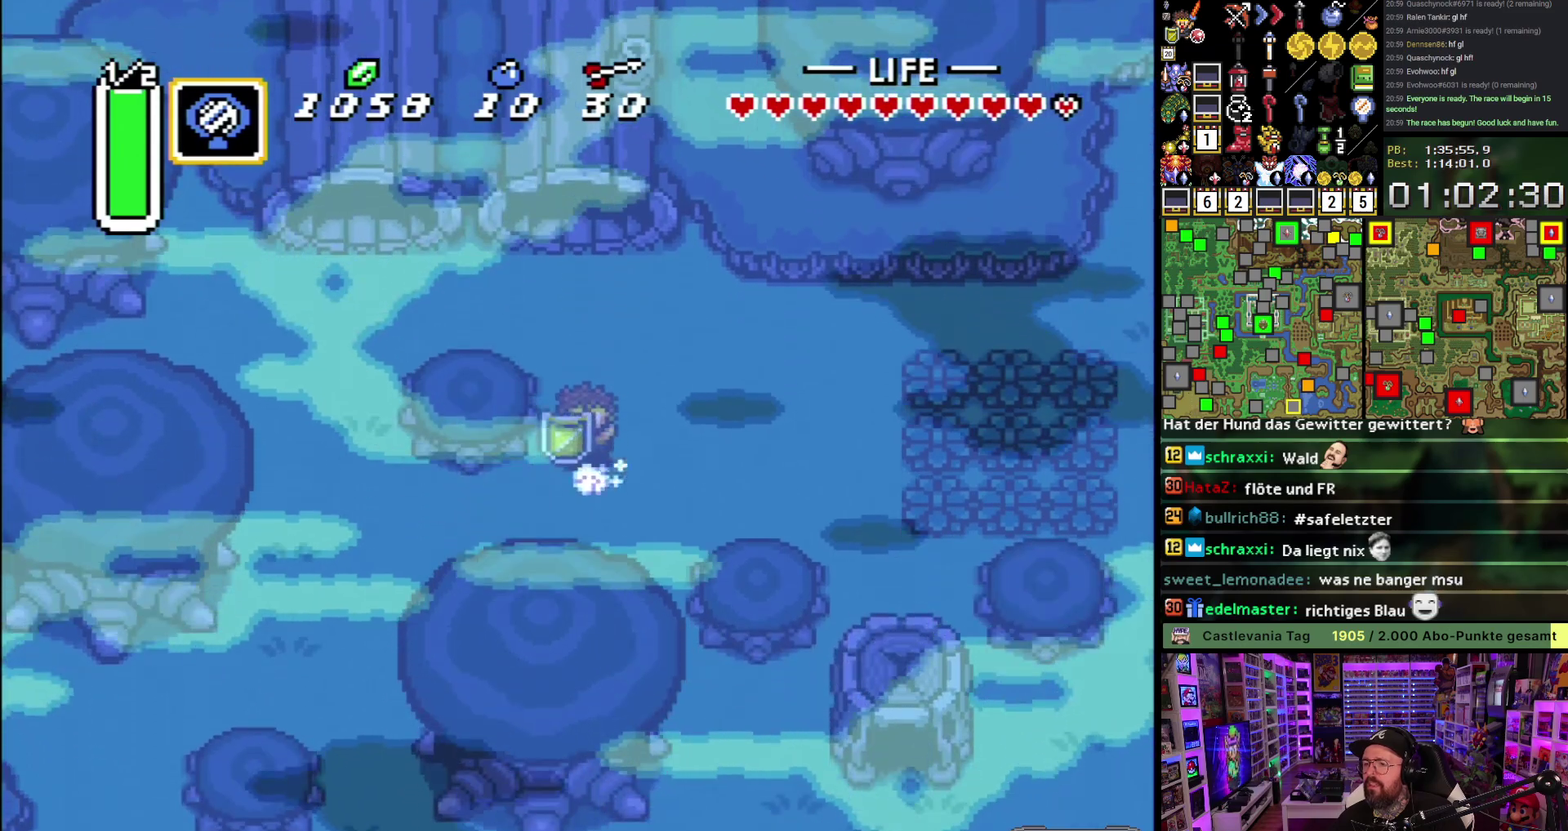
{"buttons": ["DPAD_UP"], "events": [[167, "DPAD_RIGHT", "up"], [367, "DPAD_UP", "down"], [417, "A", "up"]]}